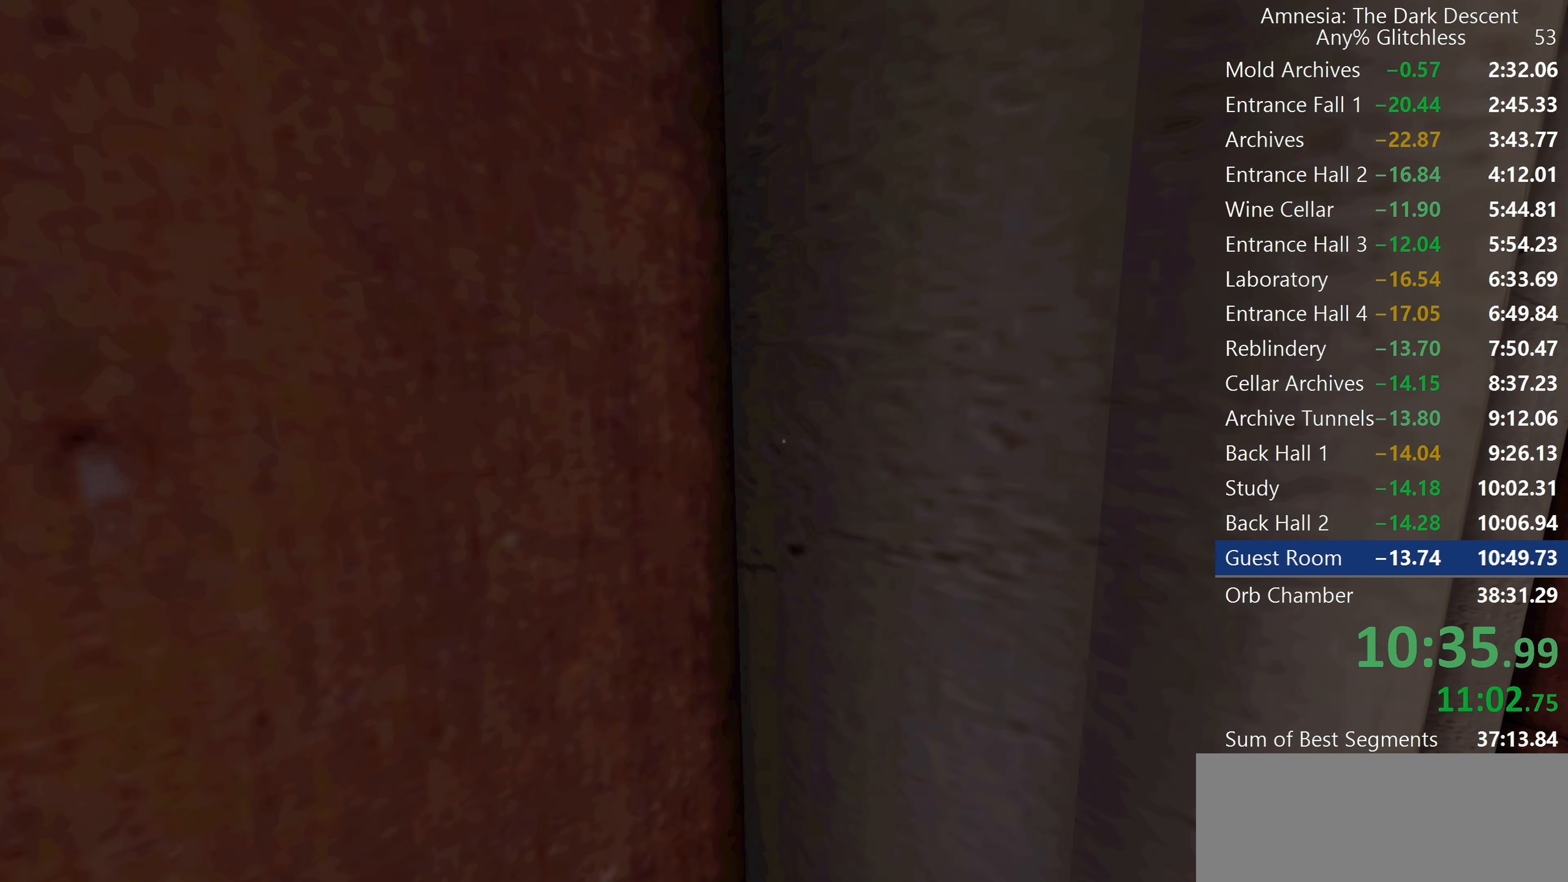
Gameplay with keyboard and mouse; each line is a JSON object with the keys and mouse buttons held at the frame after it. "events" lists presses ("down") and releases ("up") of "a", "c", "d", "e", "f", "q", "r", "s", "shift", "space", "tab", "w", "mouse_left", "mouse_middle", "mouse_right", "mouse_wheel_up" and "mouse_wheel_down" between this image and that frame as [ms after this image, input, new state], when the widget could be followed in between. "mouse_left", "mouse_middle", "mouse_right", "mouse_wheel_up", "mouse_wheel_down" = the "left", "middle", "right", "wheel_up", "wheel_down" buttons of the "mouse" list. No other keys are recorded. Mouse movement is not recorded.
{"keys": [], "mouse": [], "events": []}
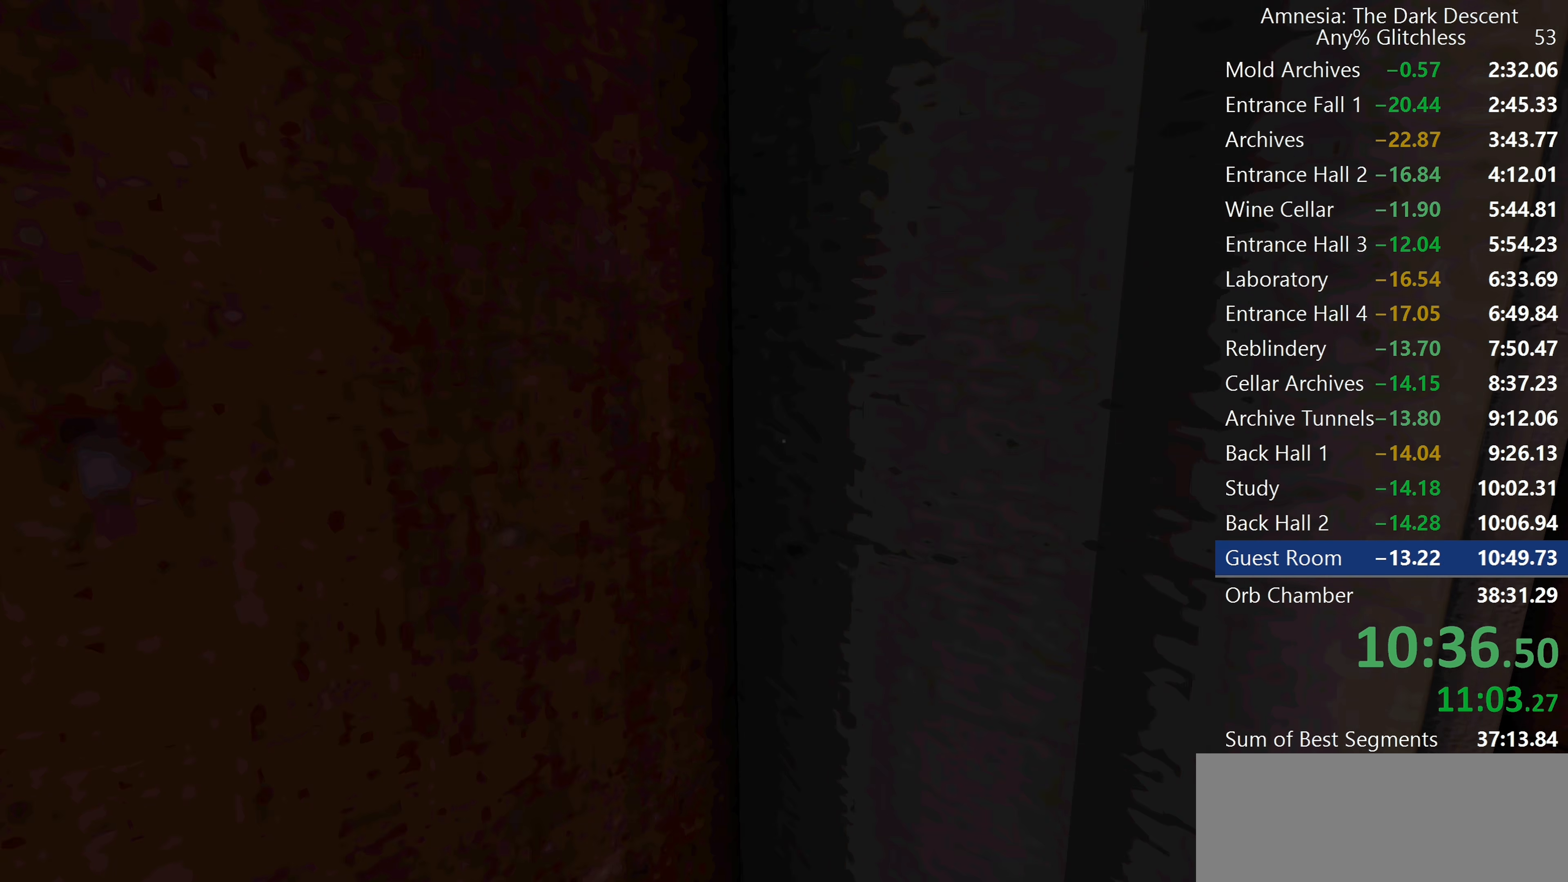
{"keys": [], "mouse": [], "events": []}
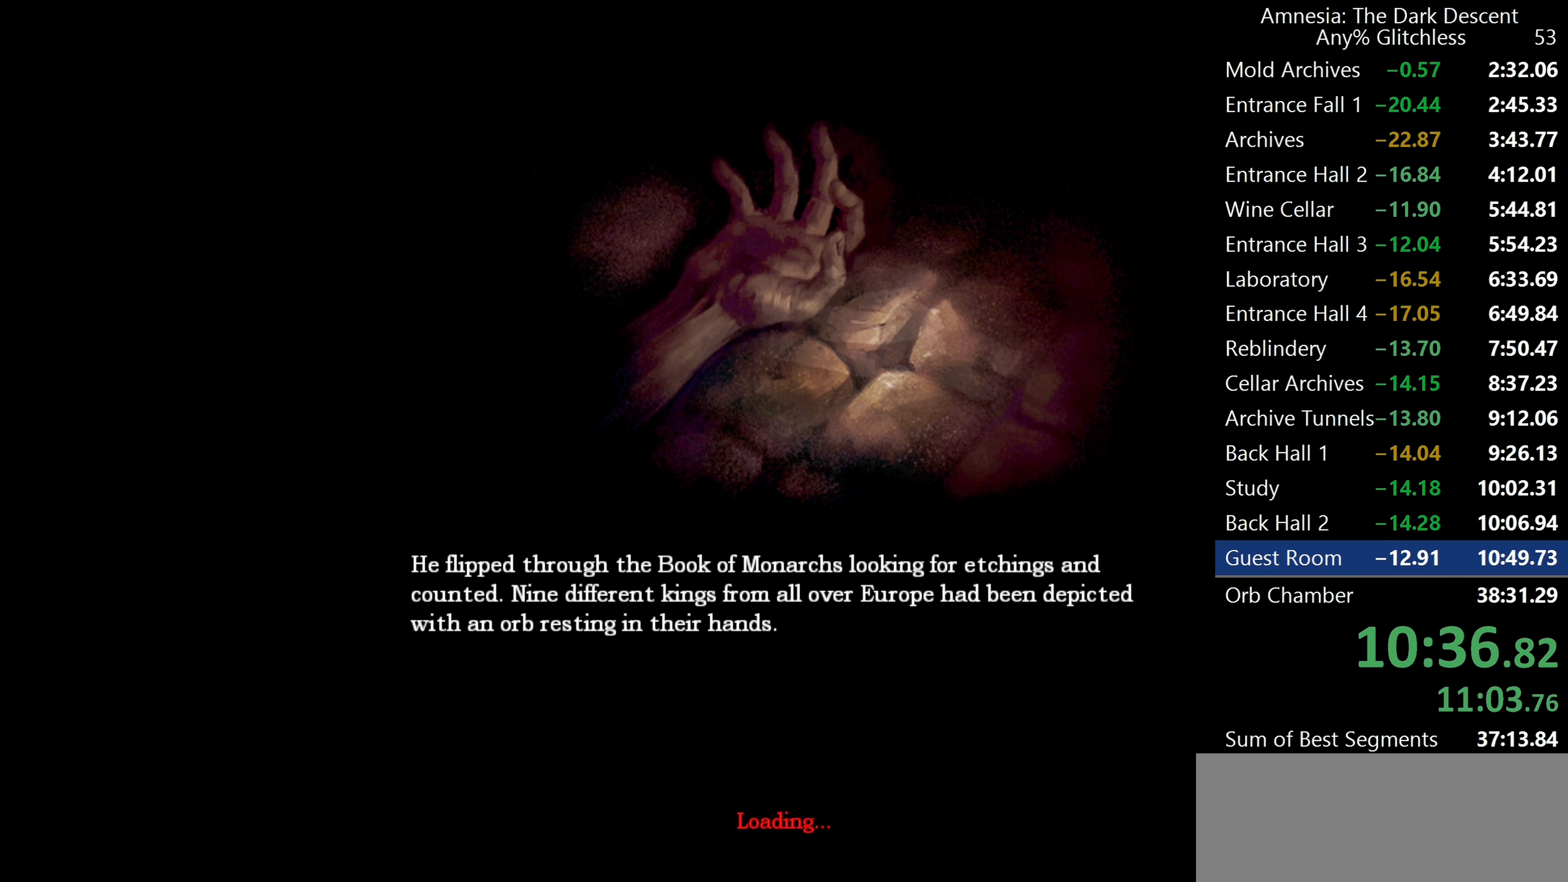
{"keys": [], "mouse": [], "events": []}
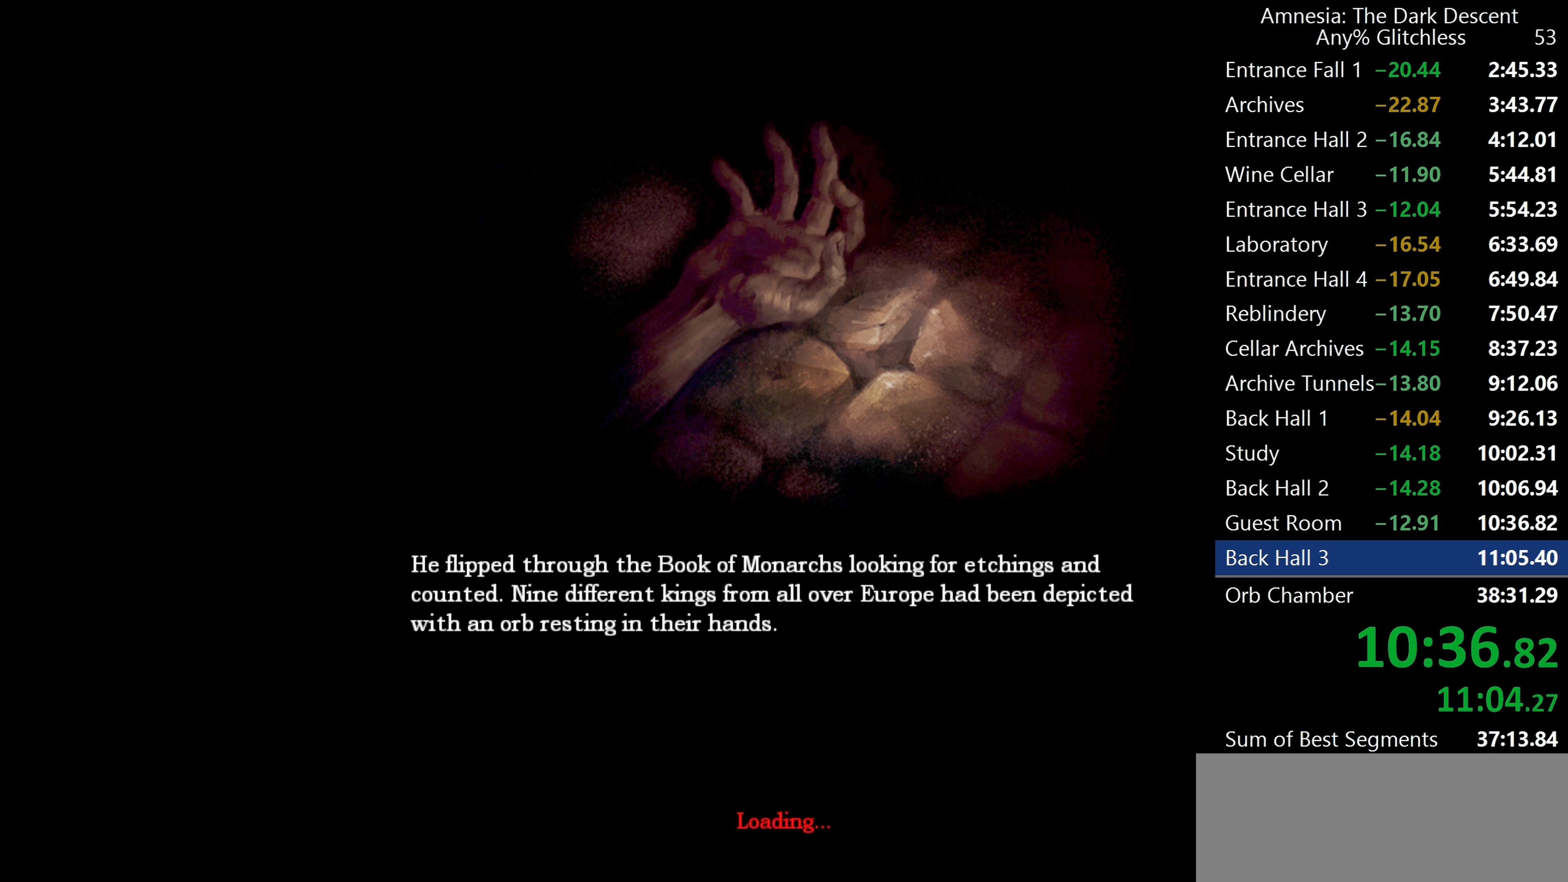
{"keys": [], "mouse": ["left"], "events": [[167, "mouse_left", "down"]]}
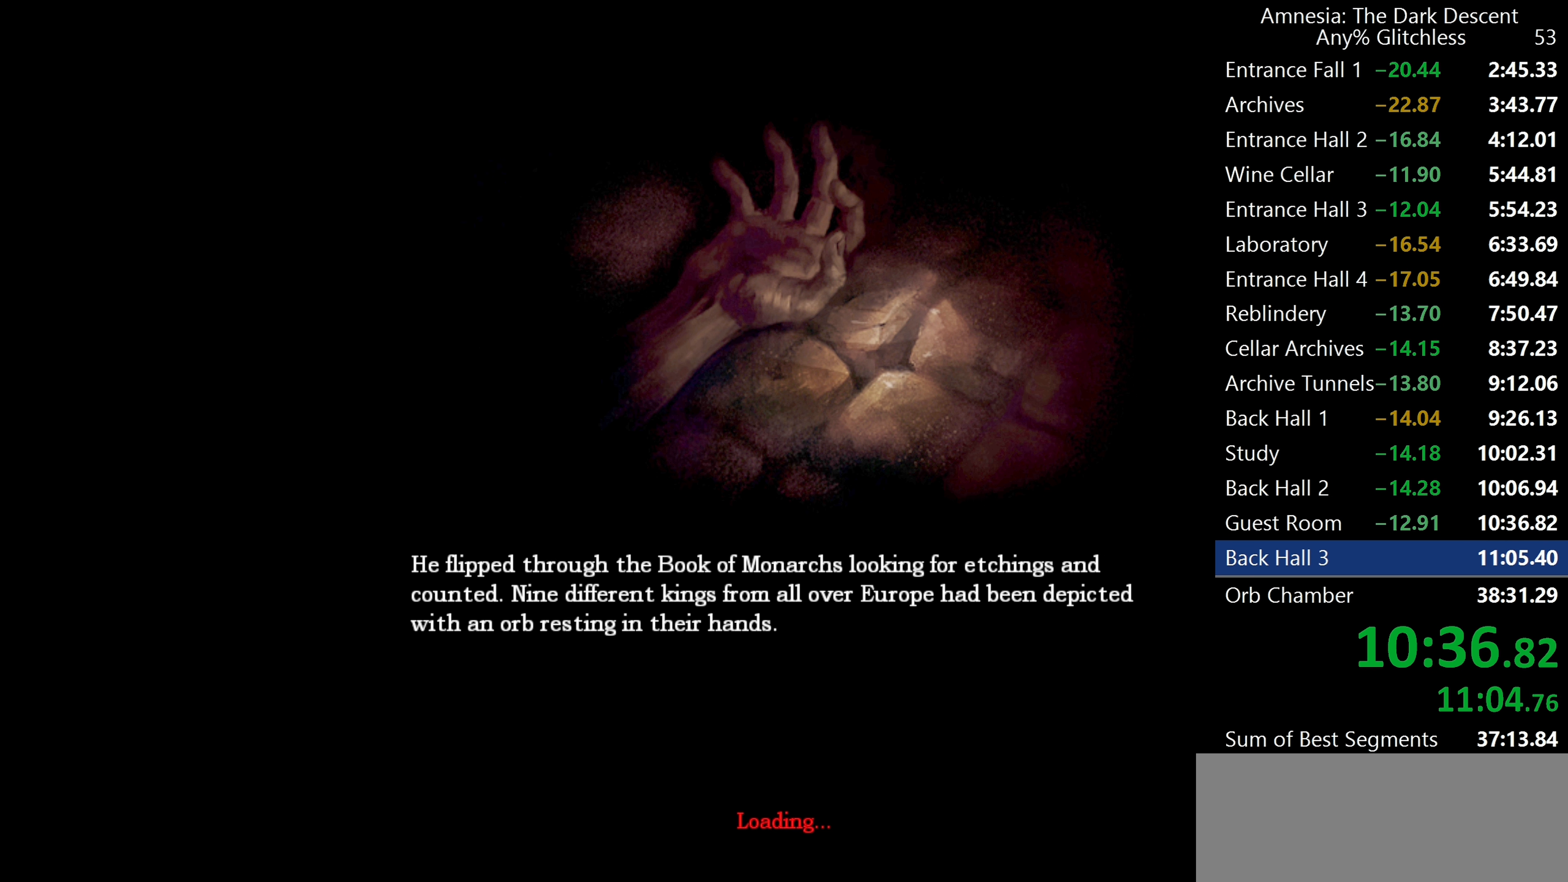
{"keys": [], "mouse": ["left"], "events": []}
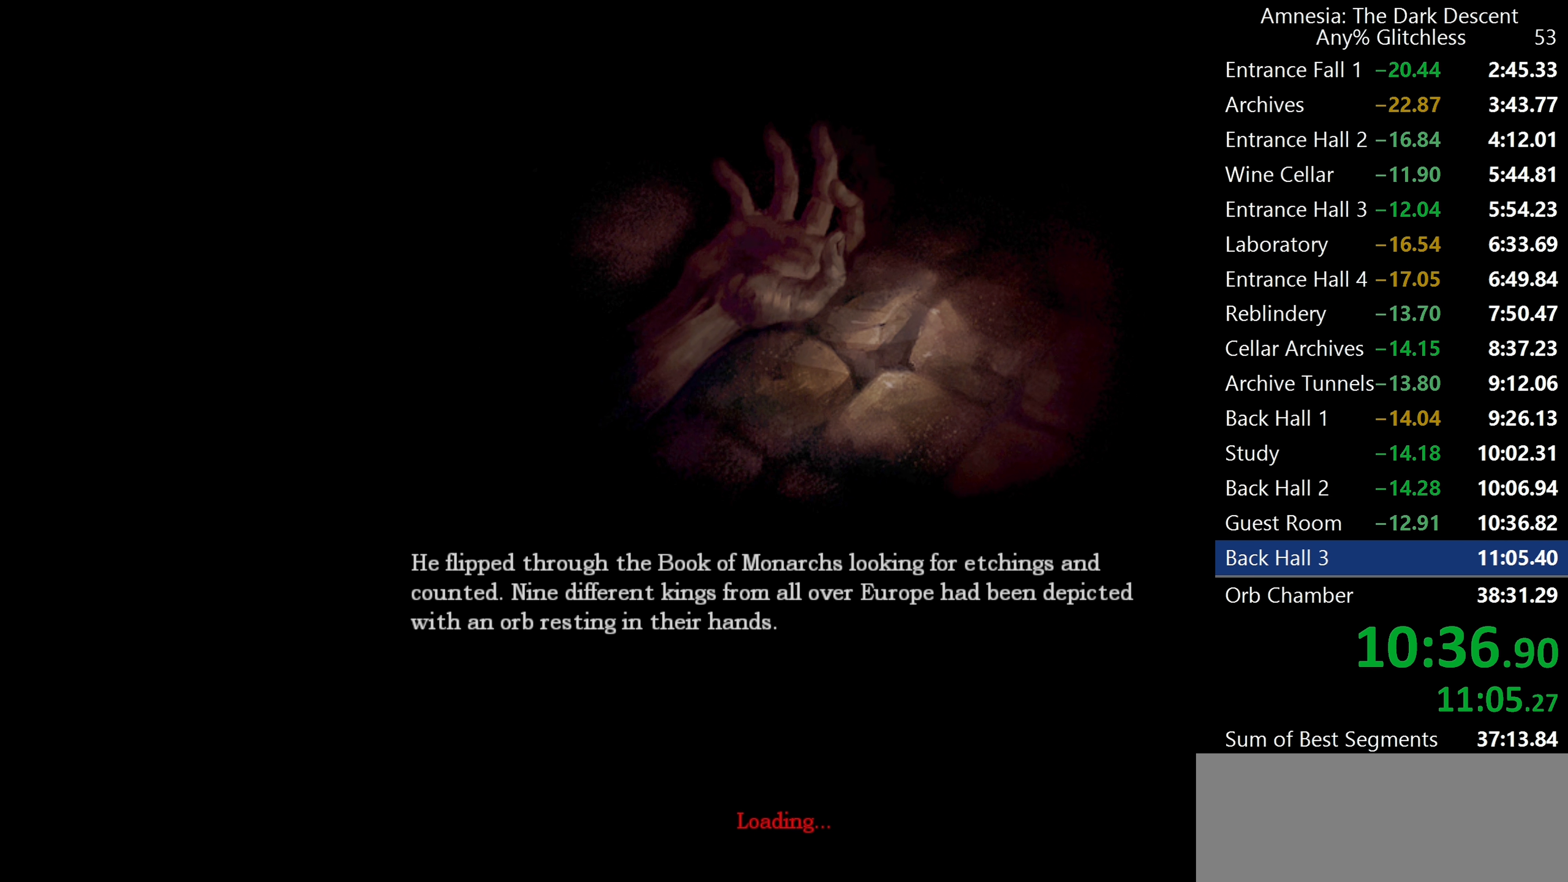
{"keys": ["shift", "w"], "mouse": [], "events": [[200, "w", "down"], [350, "mouse_left", "up"], [483, "shift", "down"]]}
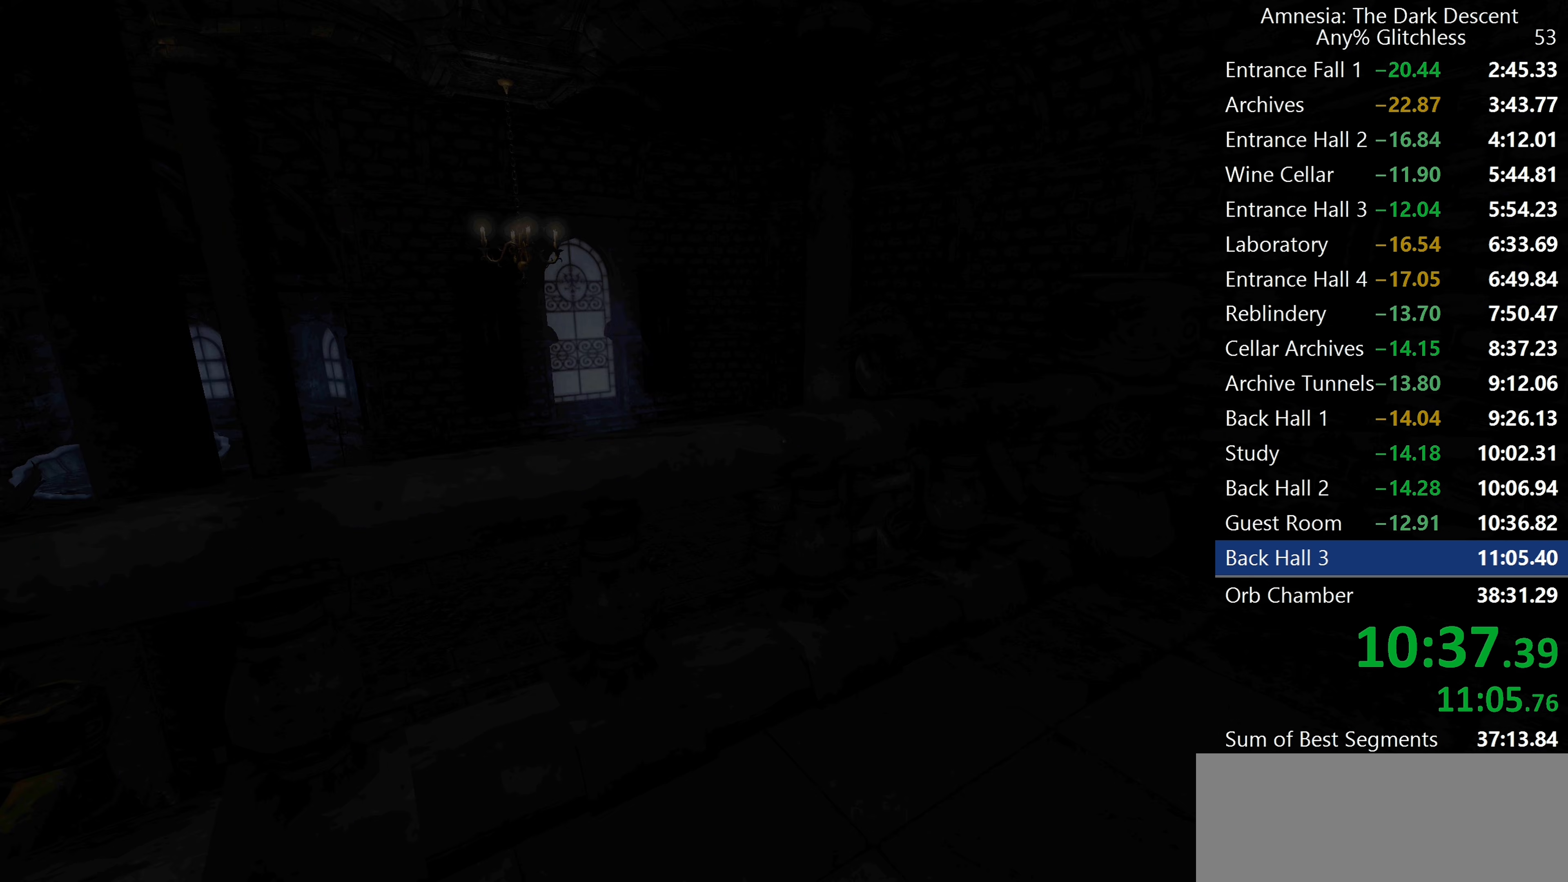
{"keys": ["shift", "w"], "mouse": ["wheel_down"], "events": [[450, "mouse_wheel_down", "down"]]}
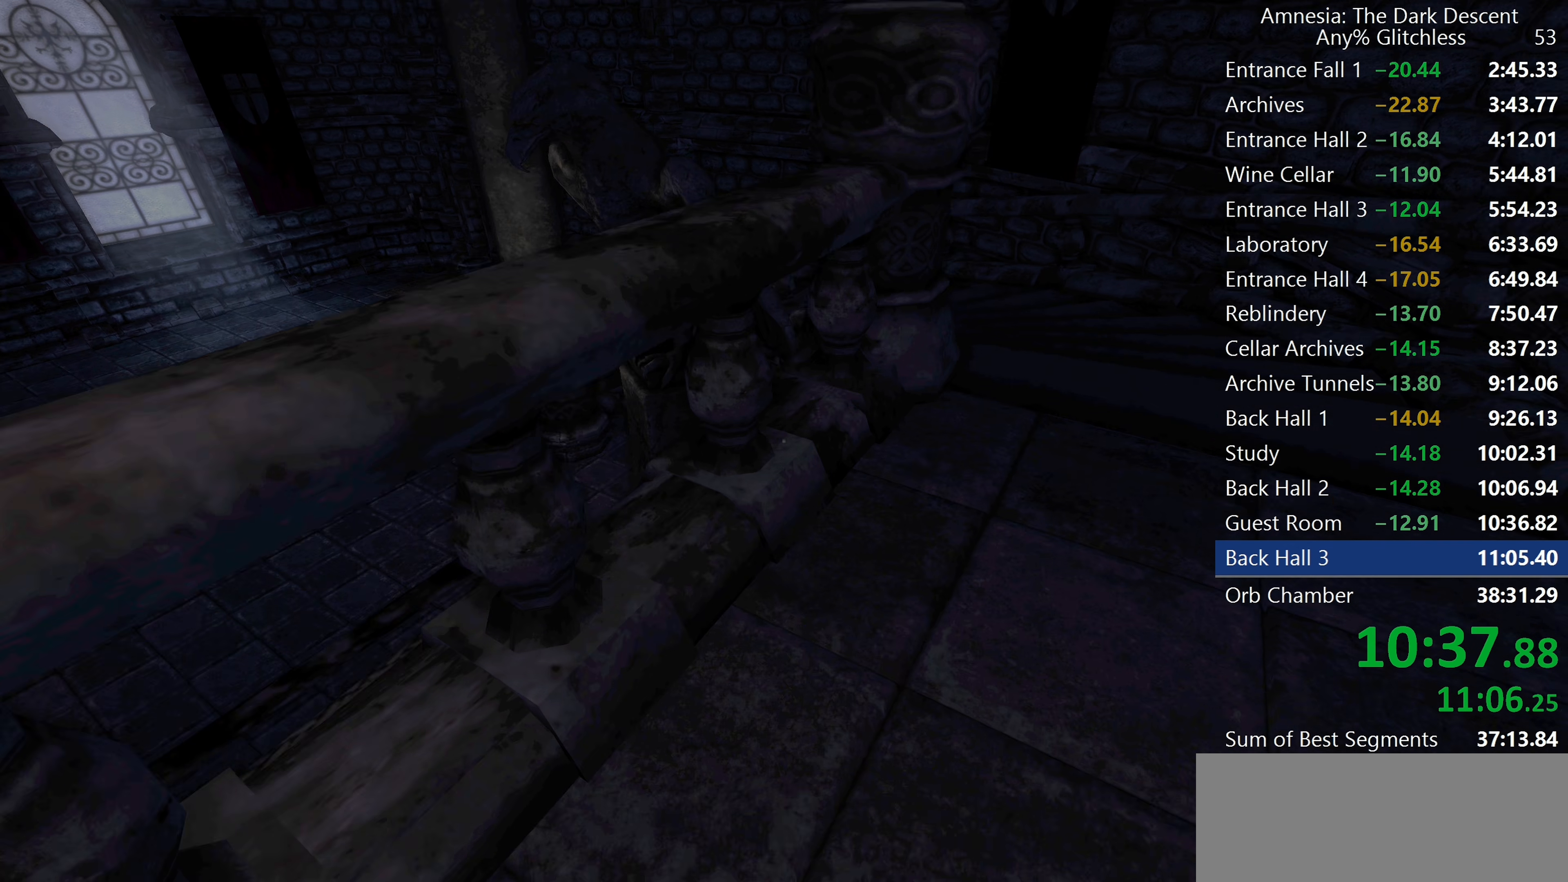
{"keys": ["shift", "w"], "mouse": [], "events": [[150, "mouse_wheel_down", "up"]]}
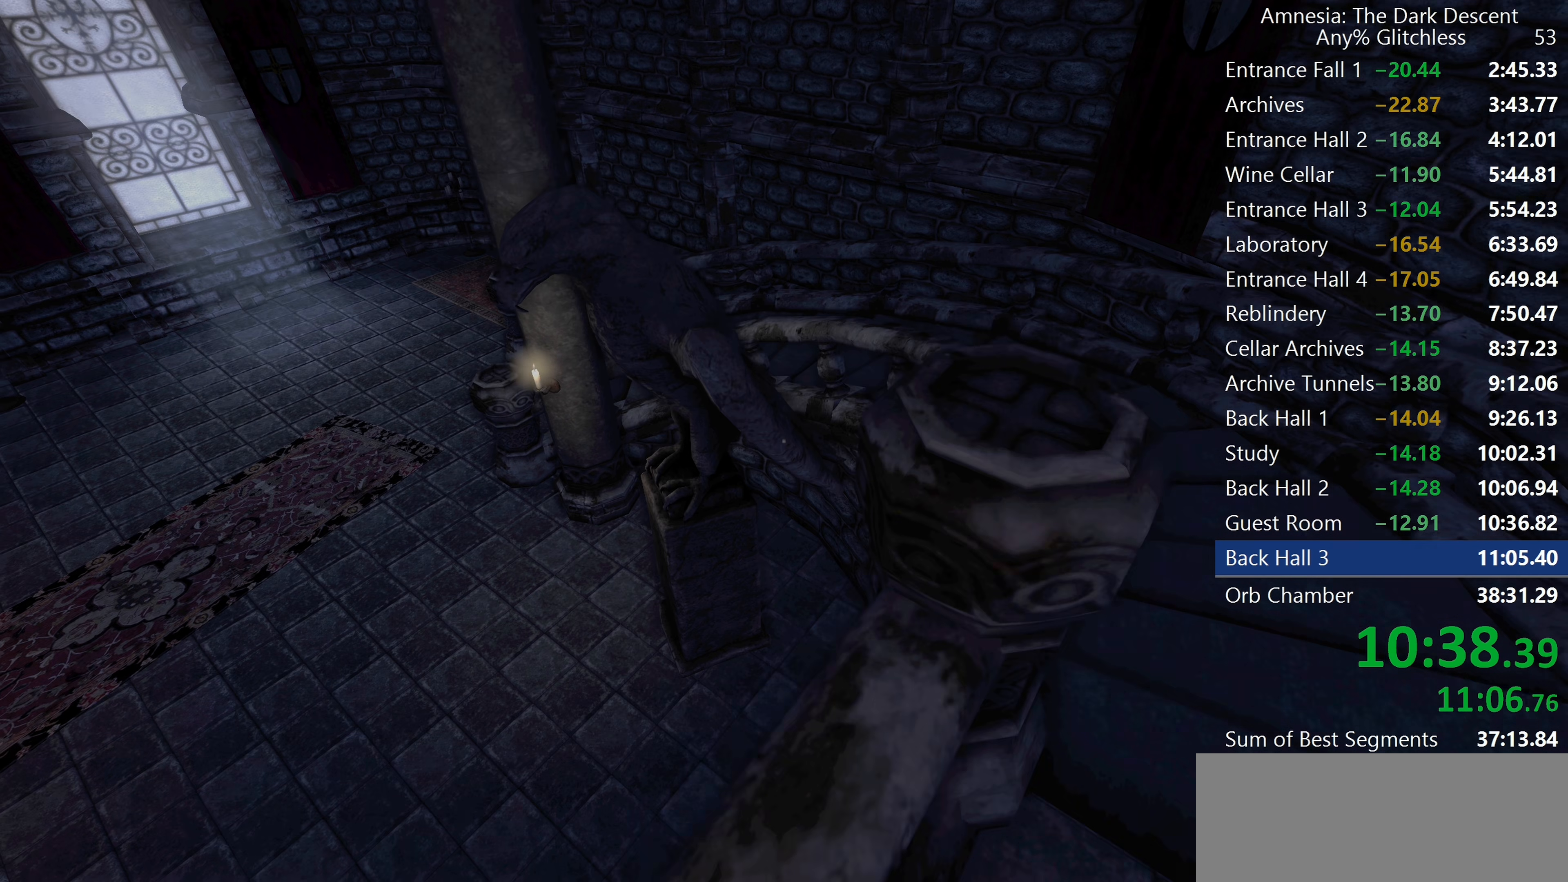
{"keys": ["shift", "w"], "mouse": [], "events": [[67, "mouse_wheel_down", "down"], [200, "mouse_wheel_down", "up"]]}
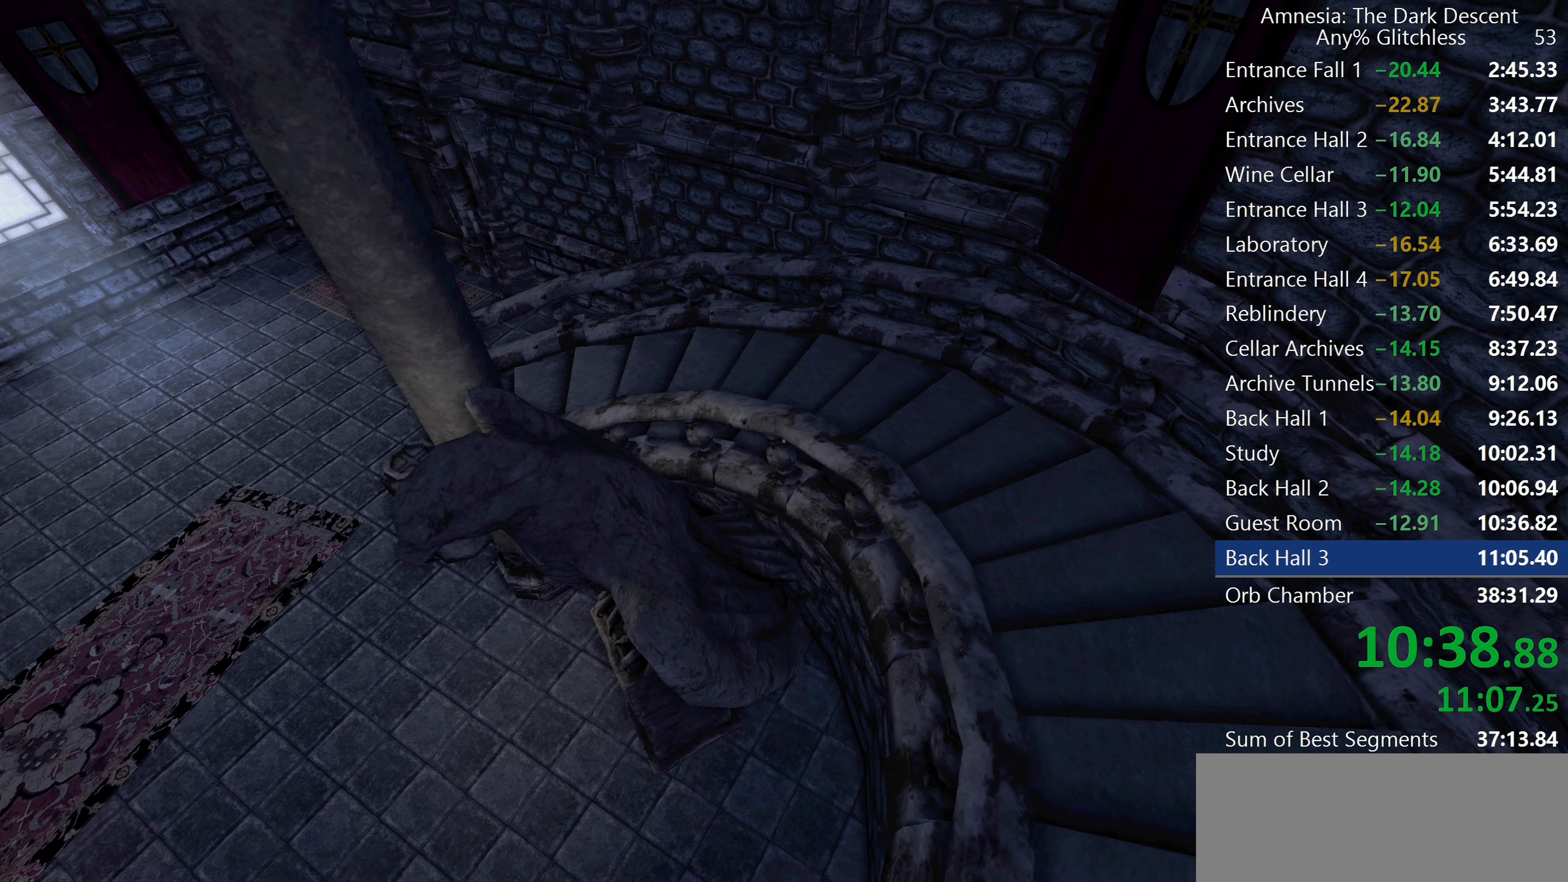
{"keys": ["shift", "w"], "mouse": [], "events": []}
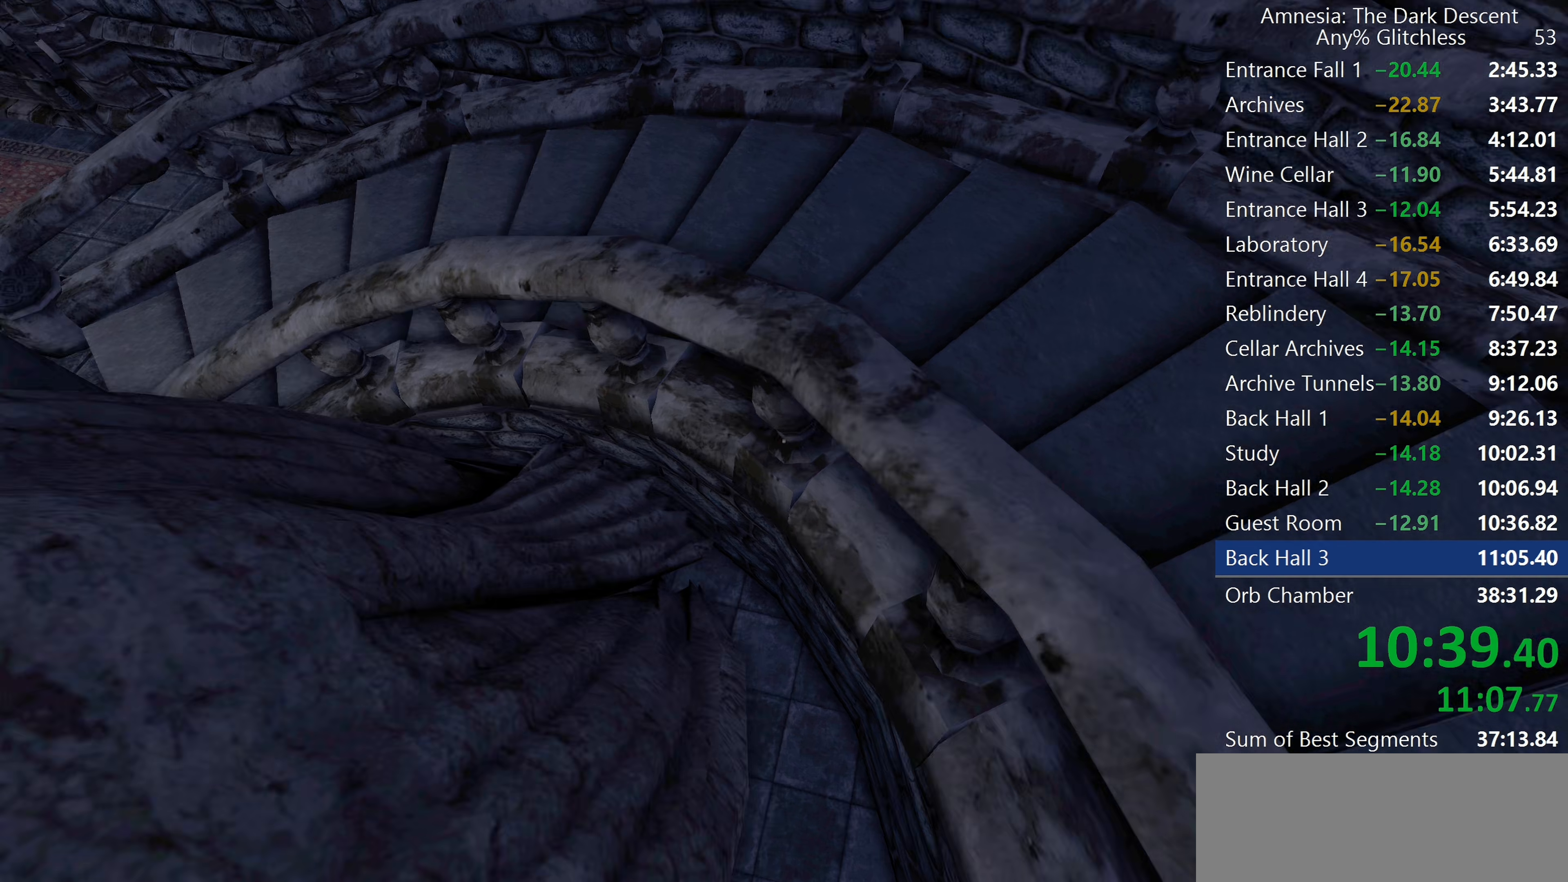
{"keys": ["shift", "w"], "mouse": [], "events": [[150, "mouse_wheel_down", "down"], [283, "mouse_wheel_down", "up"]]}
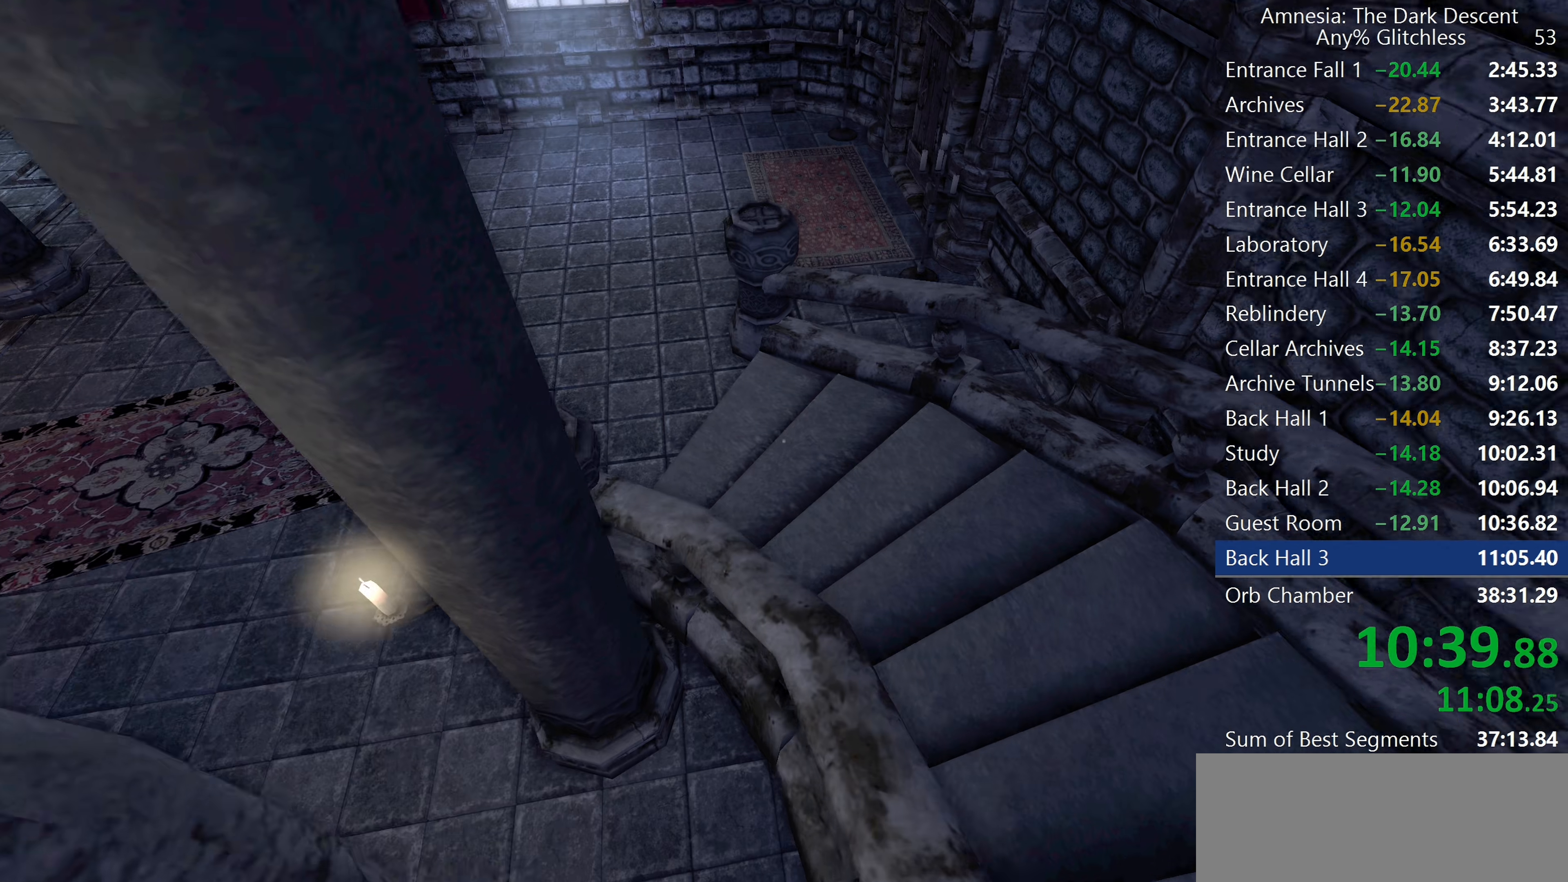
{"keys": ["shift", "w"], "mouse": [], "events": []}
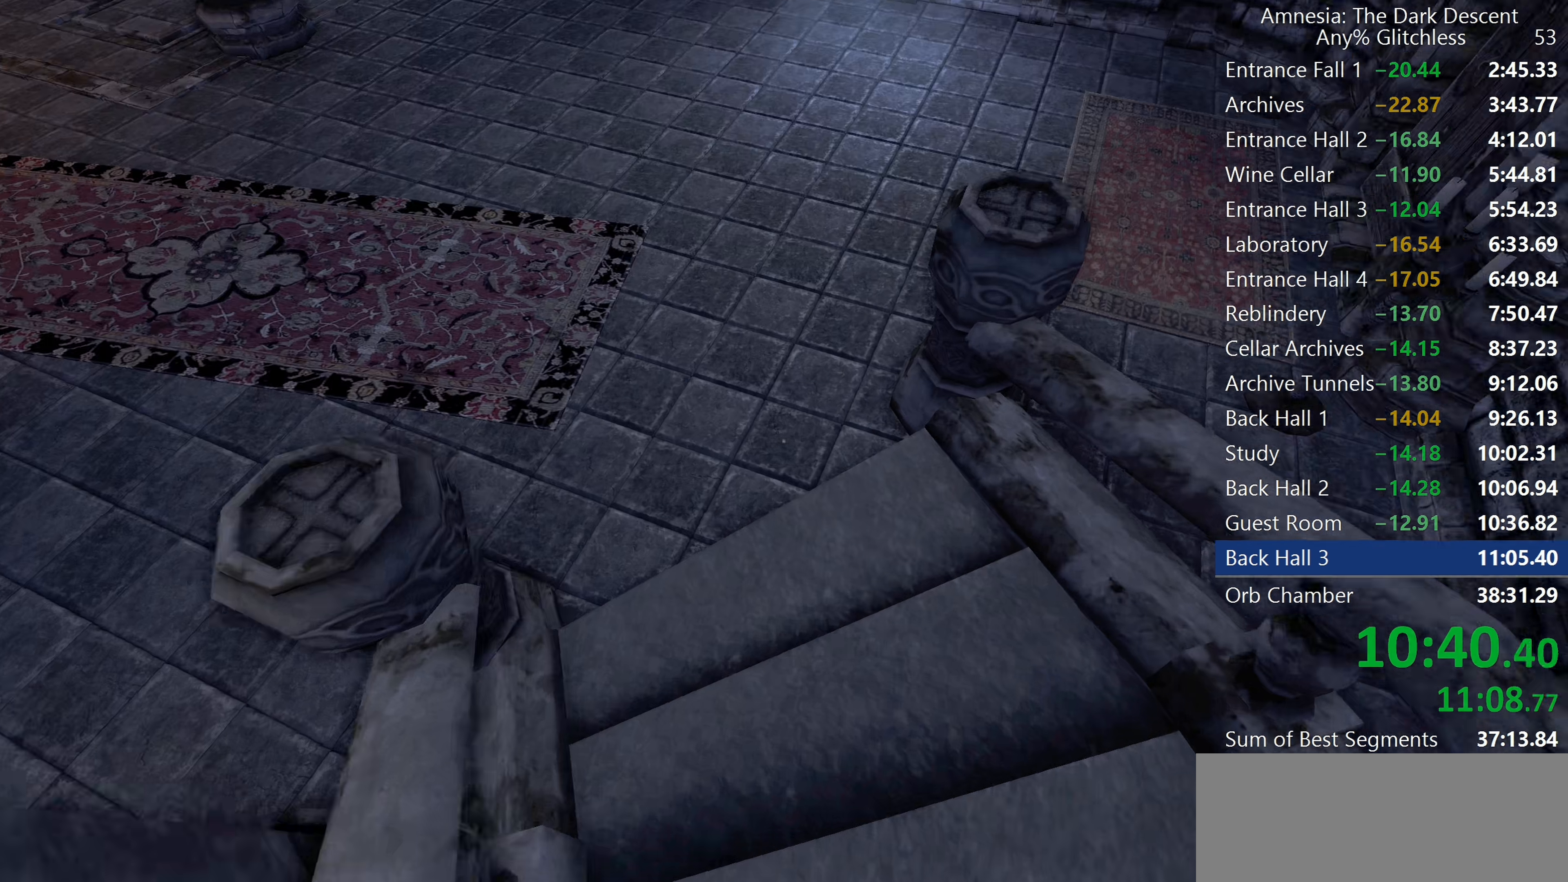
{"keys": ["a", "shift", "w"], "mouse": ["wheel_down"], "events": [[83, "mouse_wheel_down", "down"], [267, "mouse_wheel_down", "up"], [500, "a", "down"], [500, "mouse_wheel_down", "down"]]}
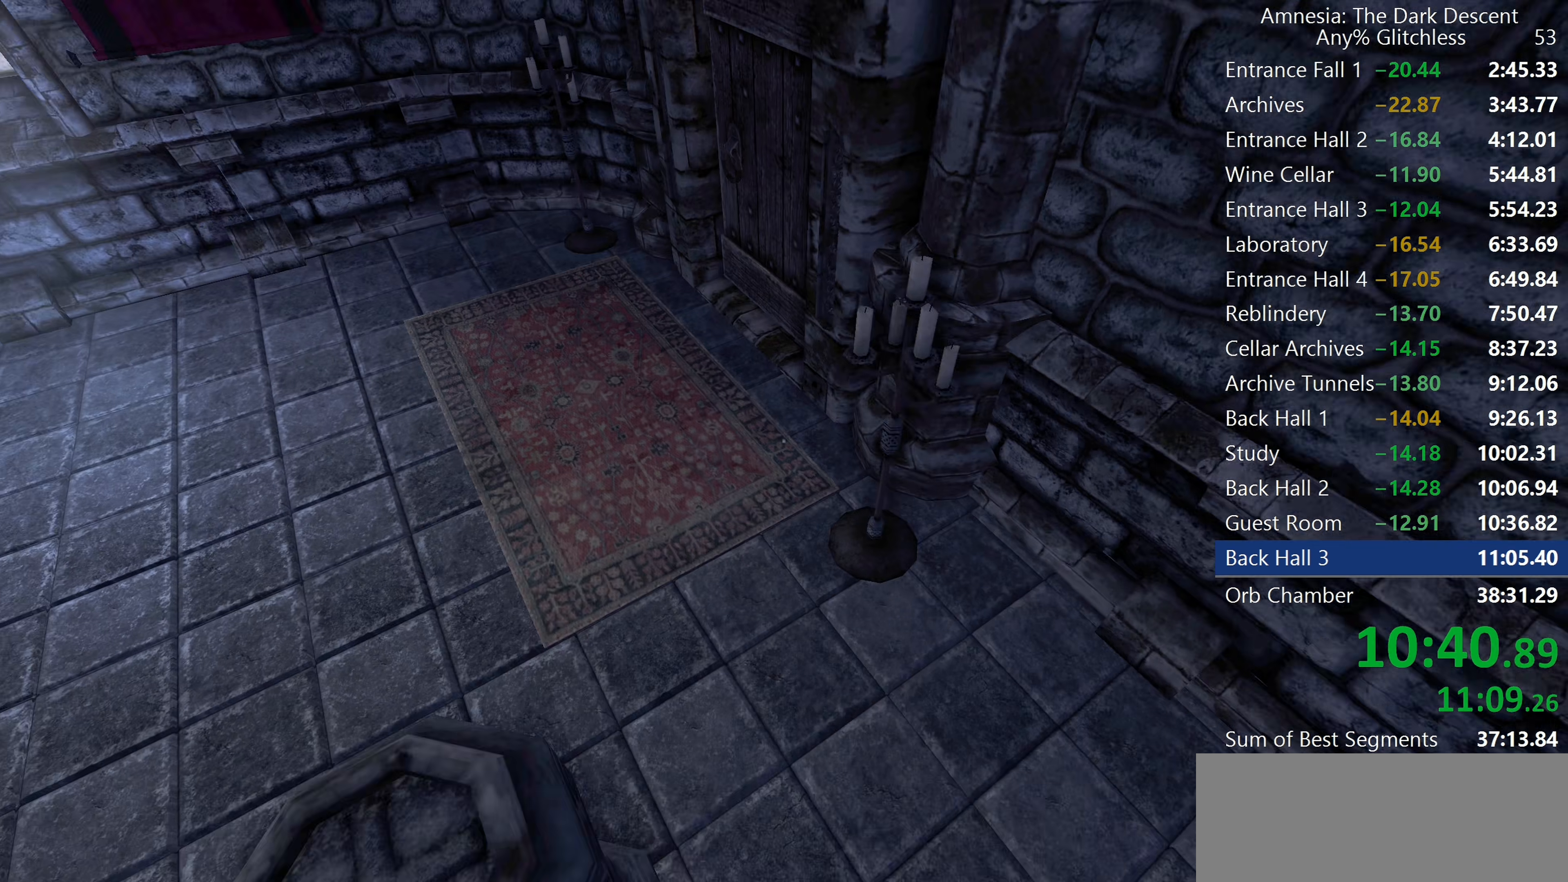
{"keys": ["shift", "w"], "mouse": [], "events": [[150, "mouse_wheel_down", "up"], [183, "a", "up"]]}
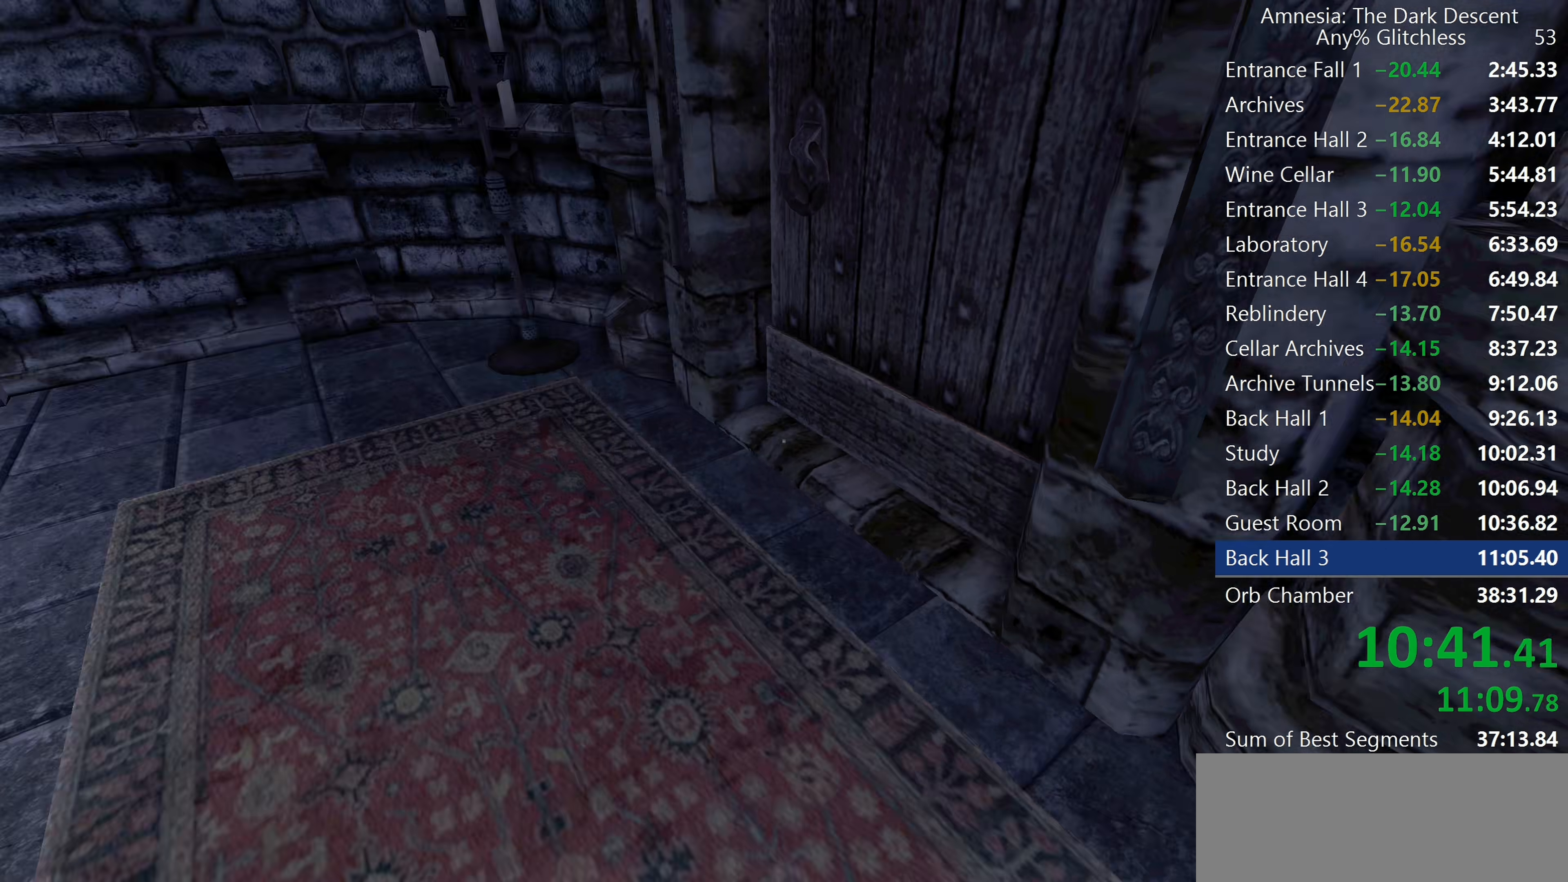
{"keys": ["shift", "w"], "mouse": [], "events": [[117, "mouse_left", "down"], [300, "mouse_left", "up"]]}
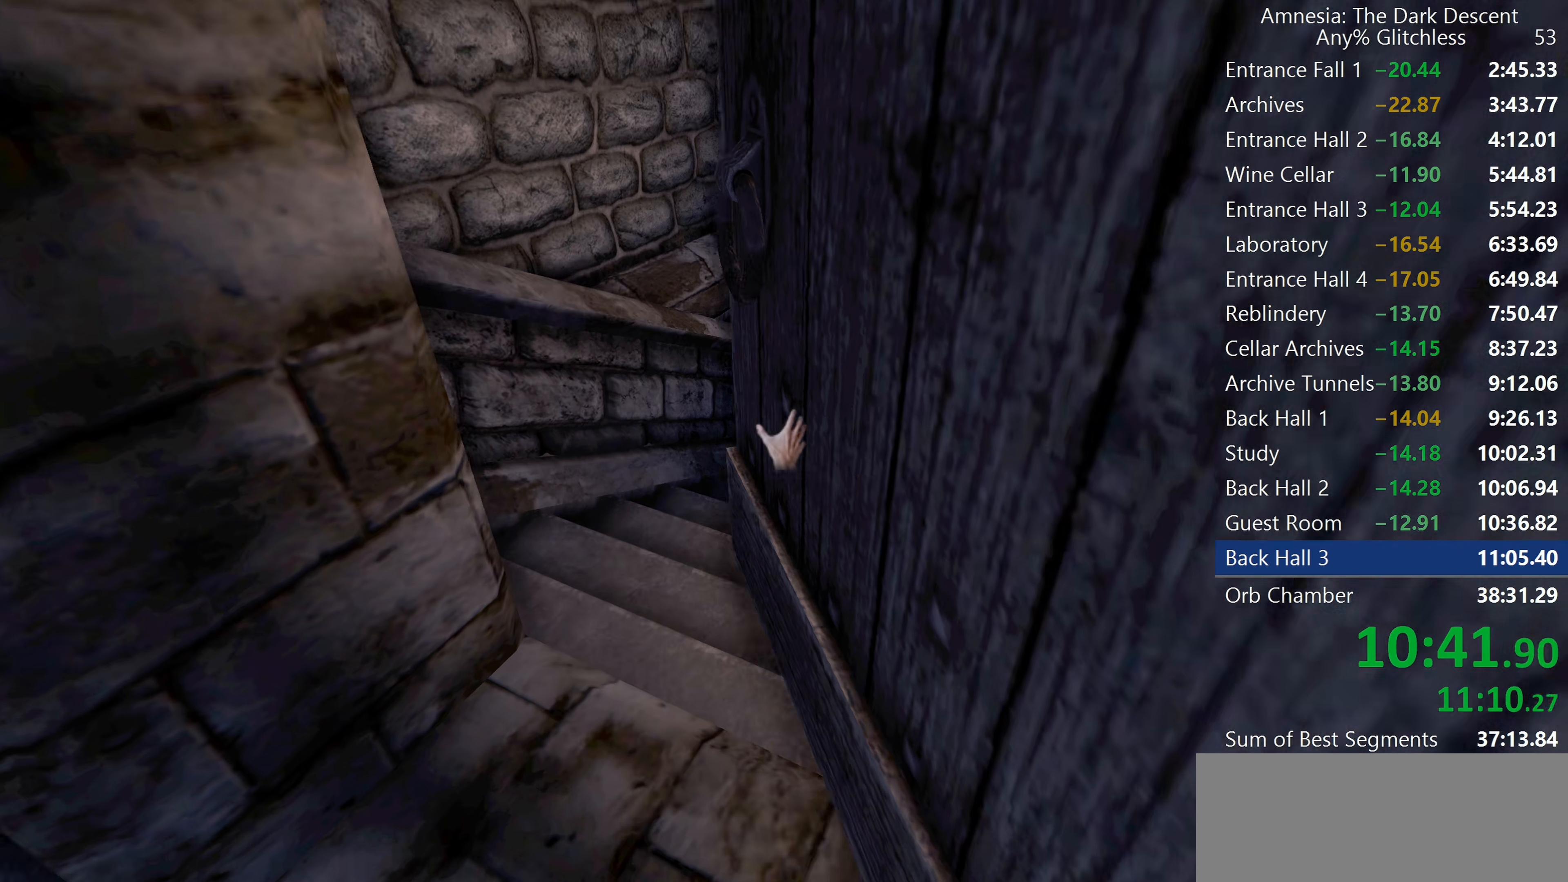
{"keys": ["shift", "w"], "mouse": [], "events": [[133, "mouse_wheel_down", "down"], [267, "mouse_wheel_down", "up"]]}
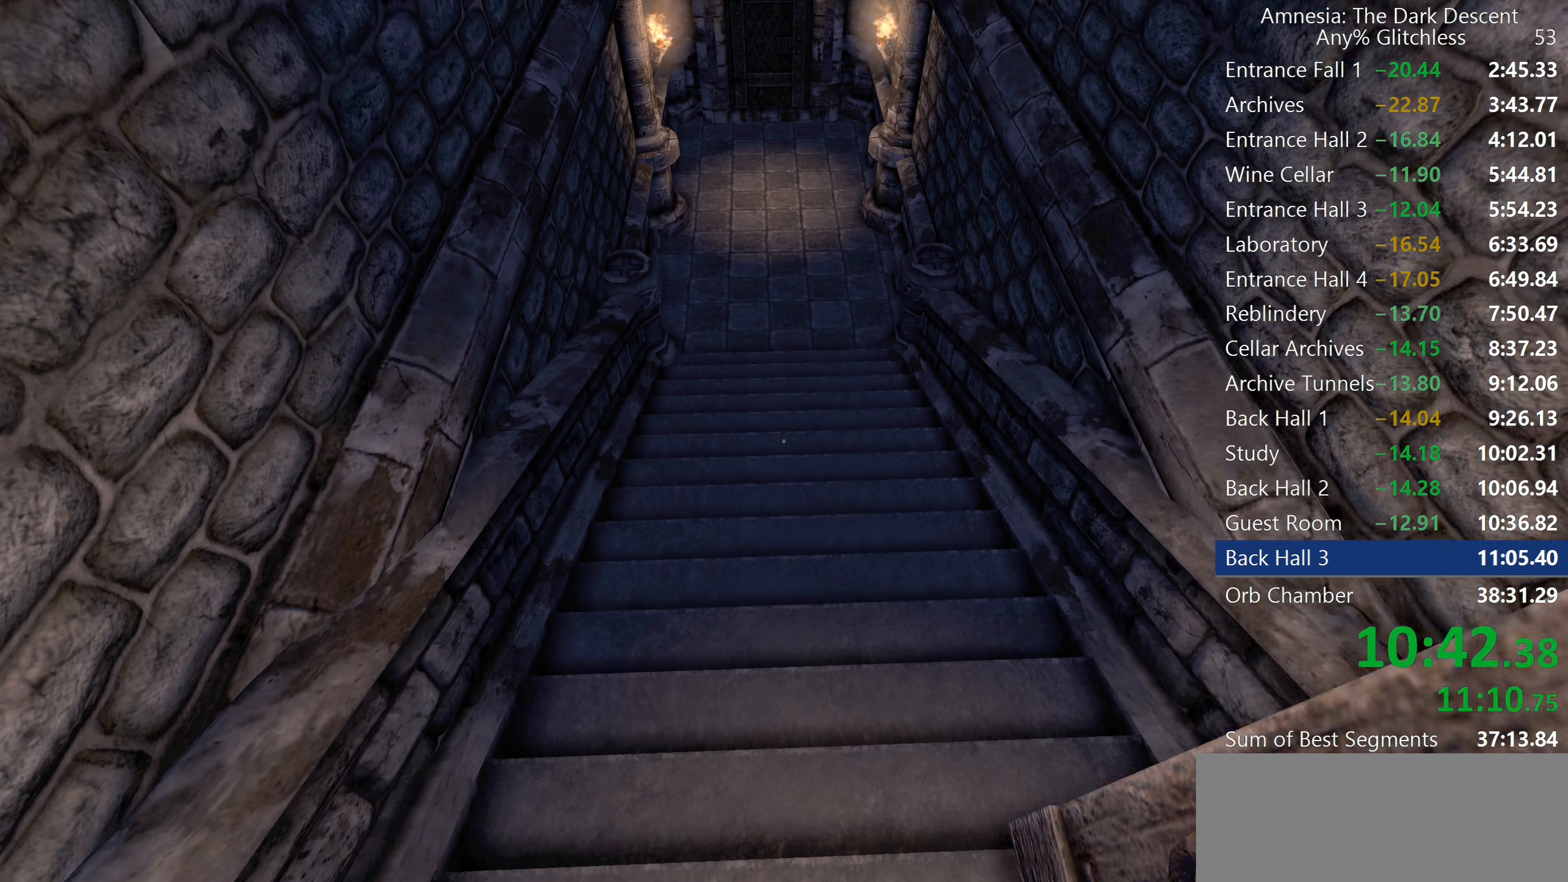
{"keys": ["shift", "w"], "mouse": ["wheel_down"], "events": [[383, "mouse_wheel_down", "down"]]}
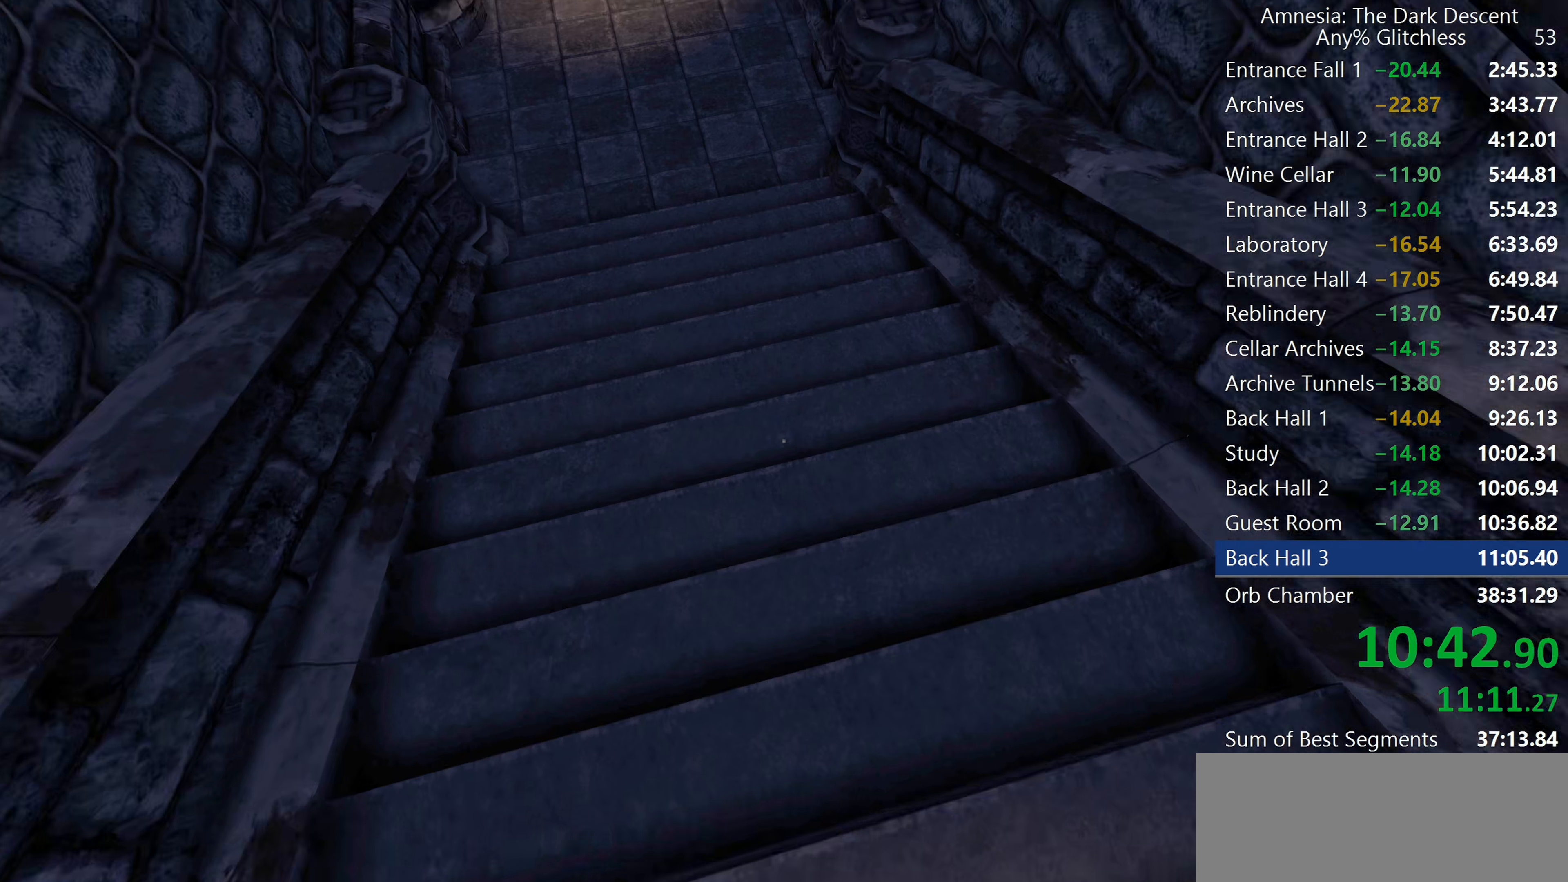
{"keys": ["shift", "w"], "mouse": [], "events": [[167, "mouse_wheel_down", "up"]]}
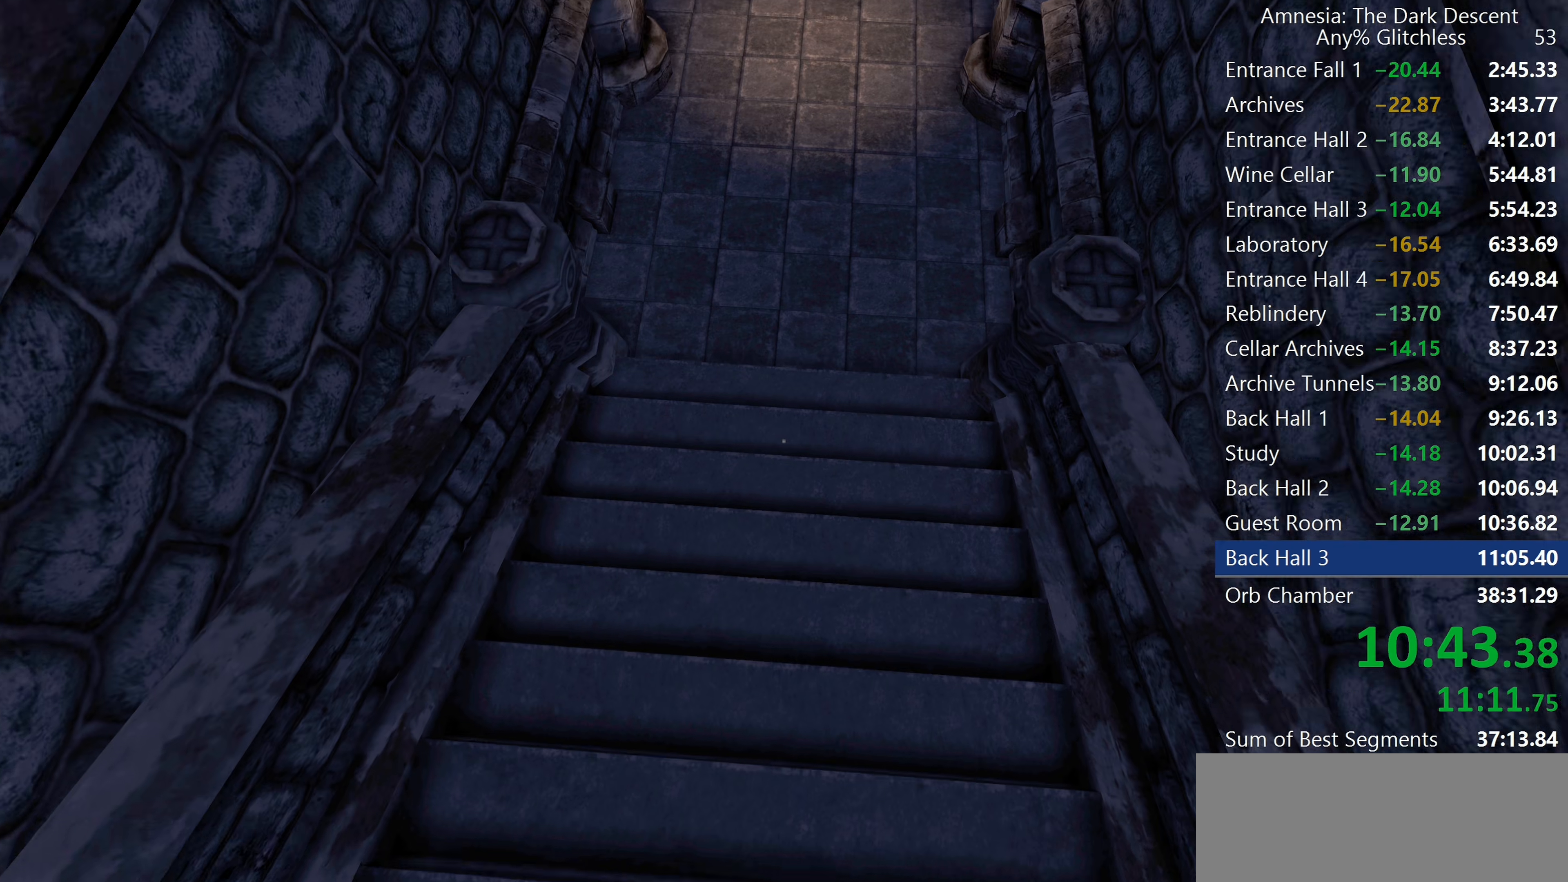
{"keys": ["shift", "w"], "mouse": ["wheel_down"], "events": [[367, "mouse_wheel_down", "down"]]}
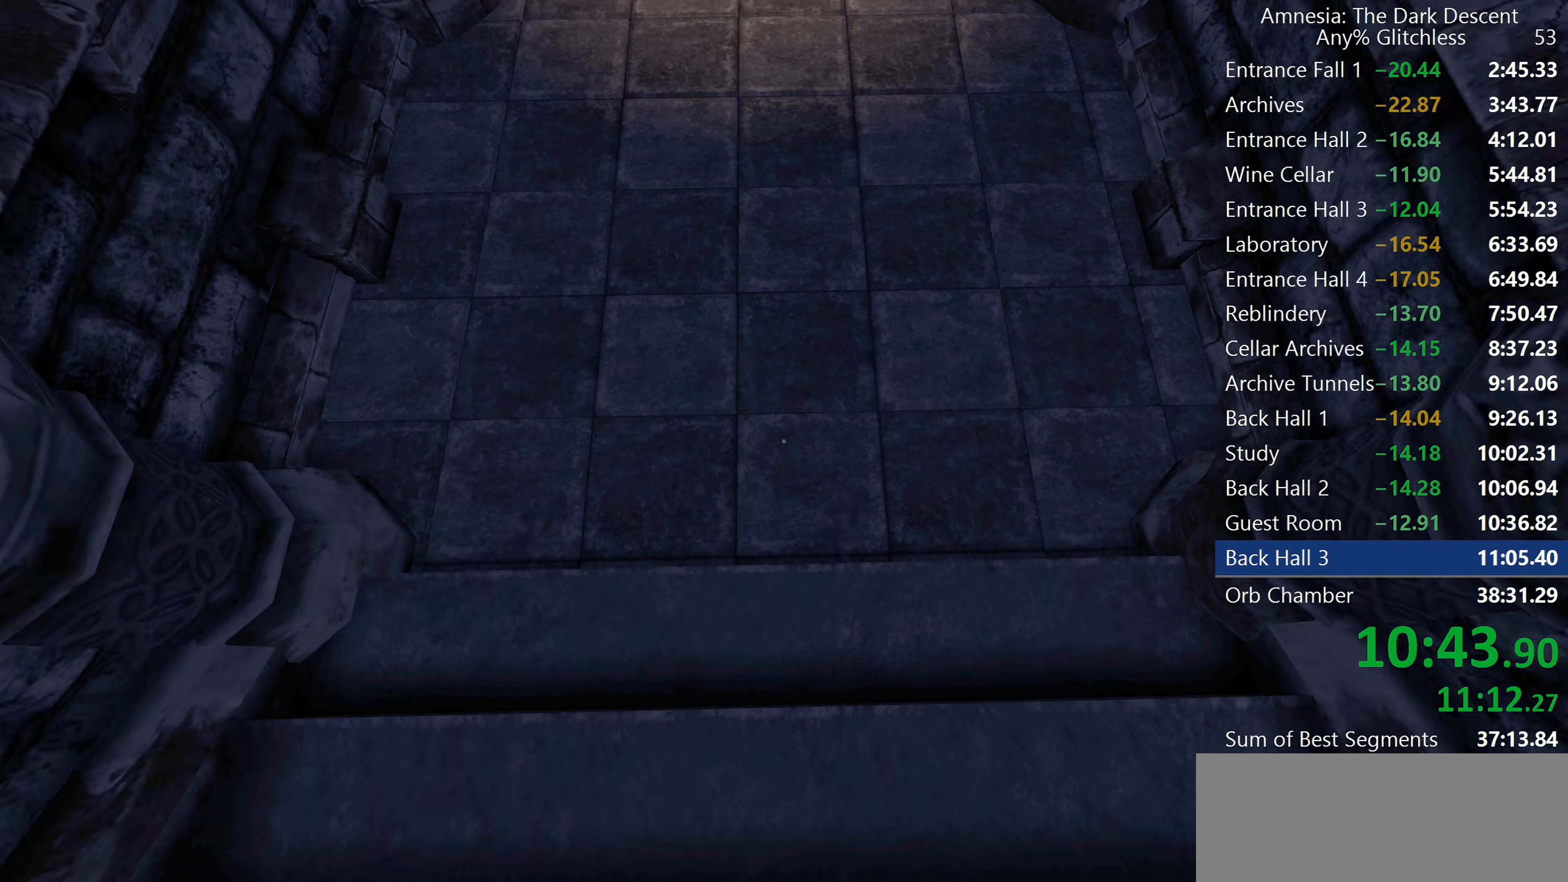
{"keys": ["shift", "w"], "mouse": [], "events": [[100, "mouse_wheel_down", "up"]]}
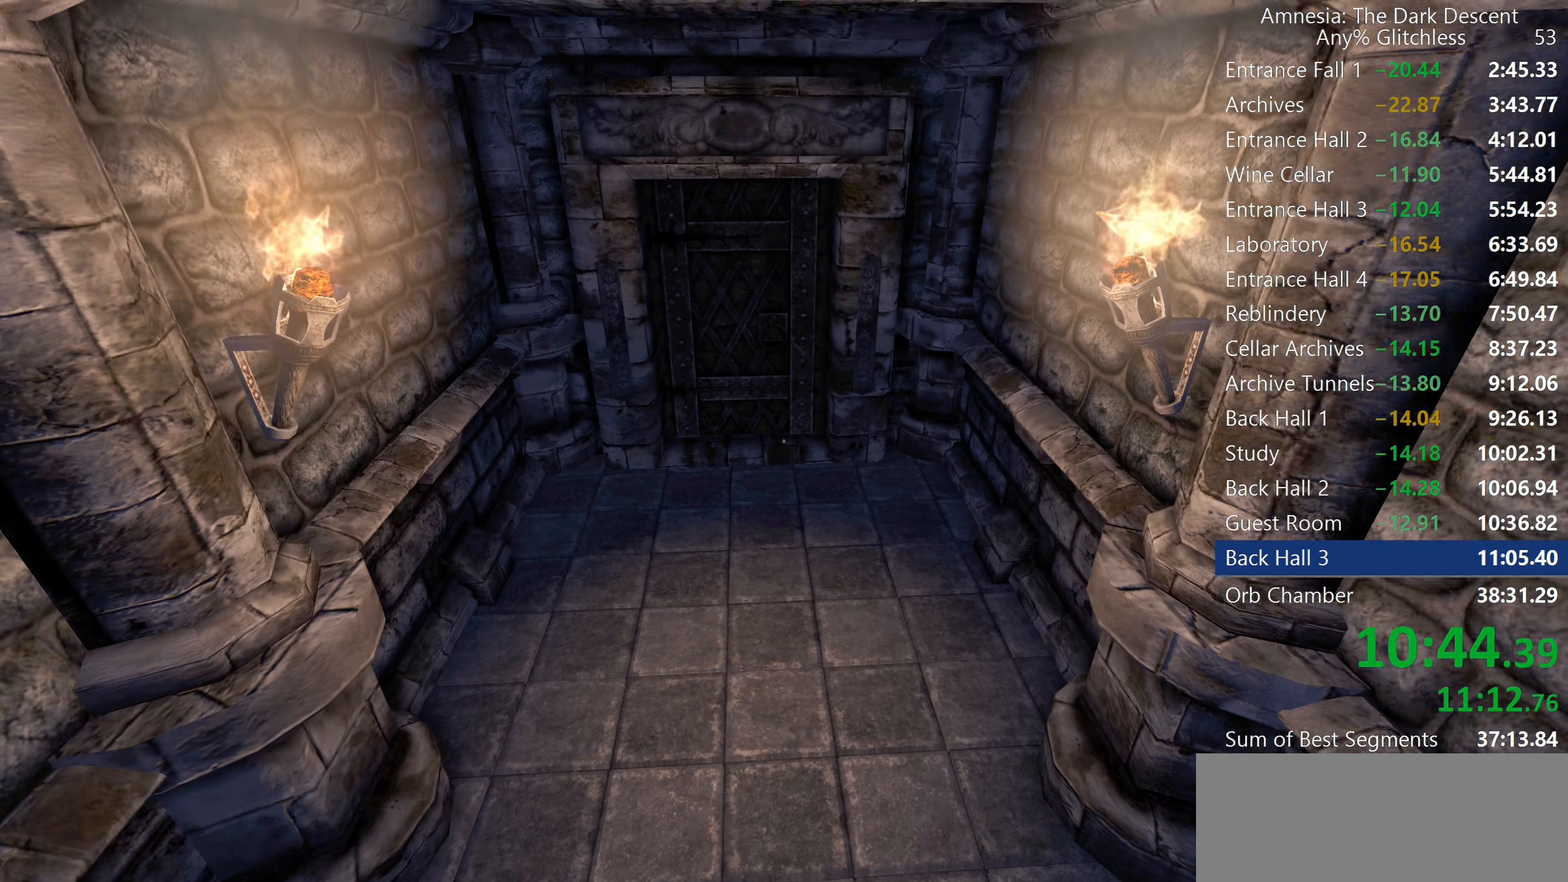
{"keys": ["shift", "w"], "mouse": [], "events": [[167, "mouse_wheel_down", "down"], [400, "mouse_wheel_down", "up"]]}
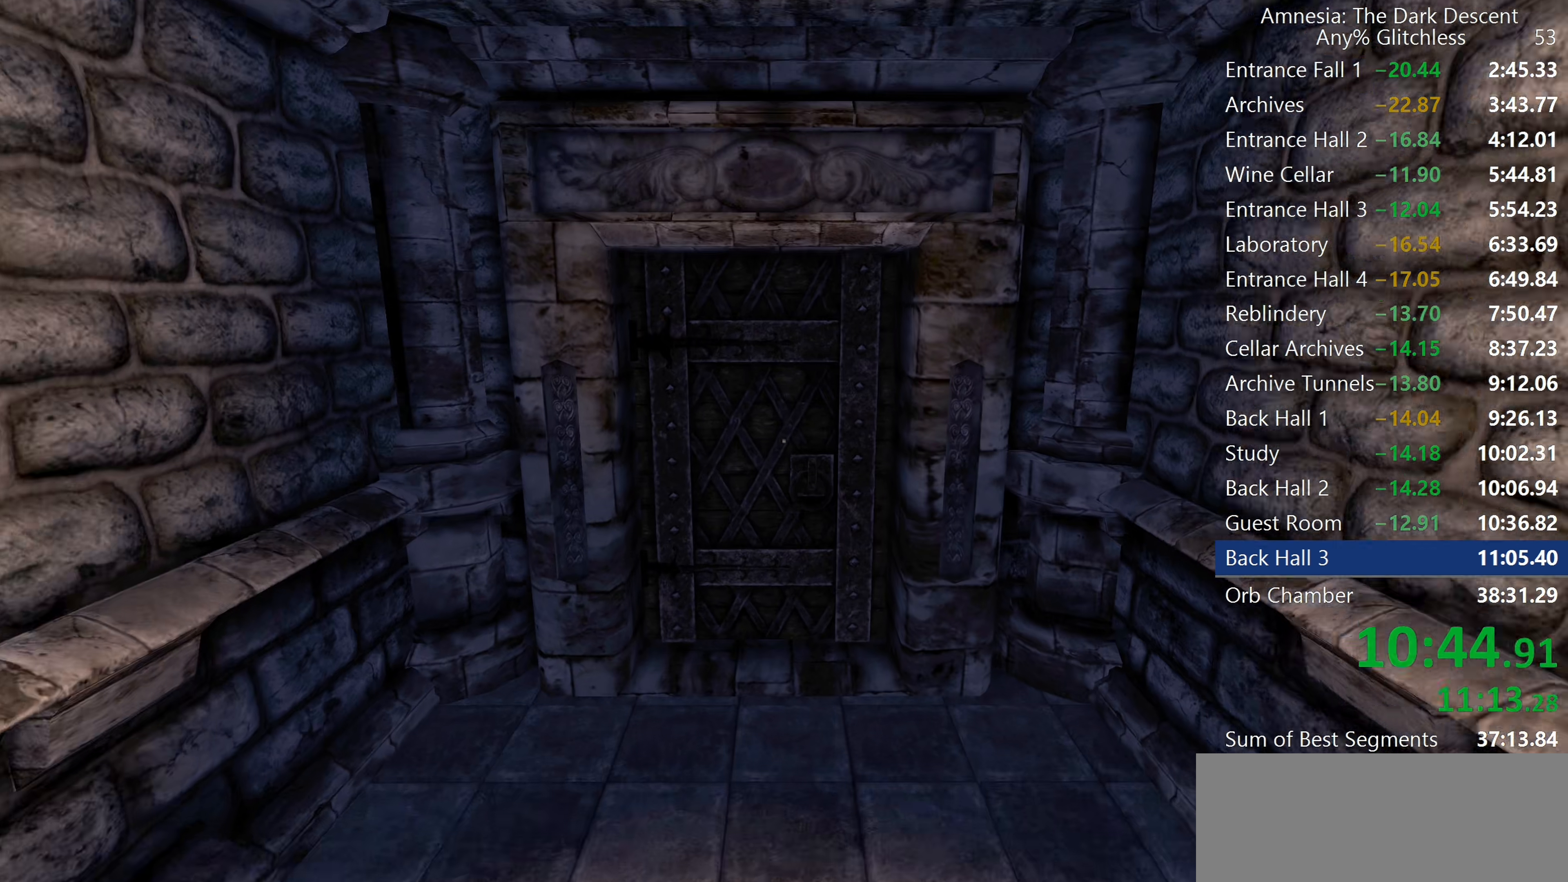
{"keys": ["shift", "w"], "mouse": ["wheel_up"], "events": [[167, "mouse_wheel_up", "down"], [217, "mouse_wheel_up", "up"], [317, "mouse_wheel_up", "down"]]}
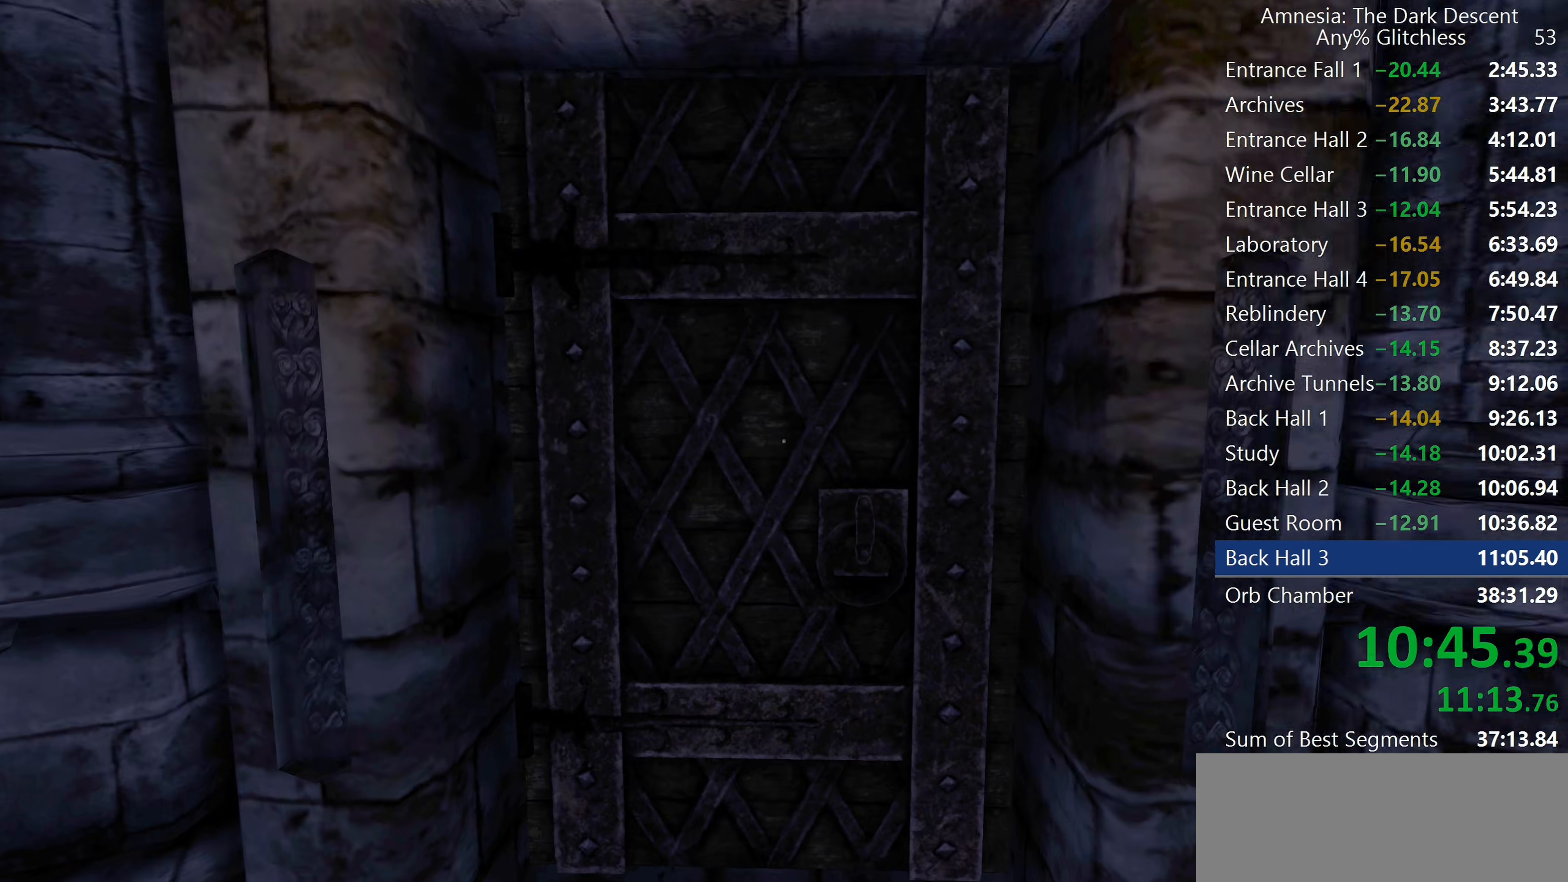
{"keys": [], "mouse": [], "events": [[233, "mouse_wheel_up", "up"], [283, "mouse_wheel_up", "down"], [417, "shift", "up"], [417, "w", "up"], [500, "mouse_wheel_up", "up"]]}
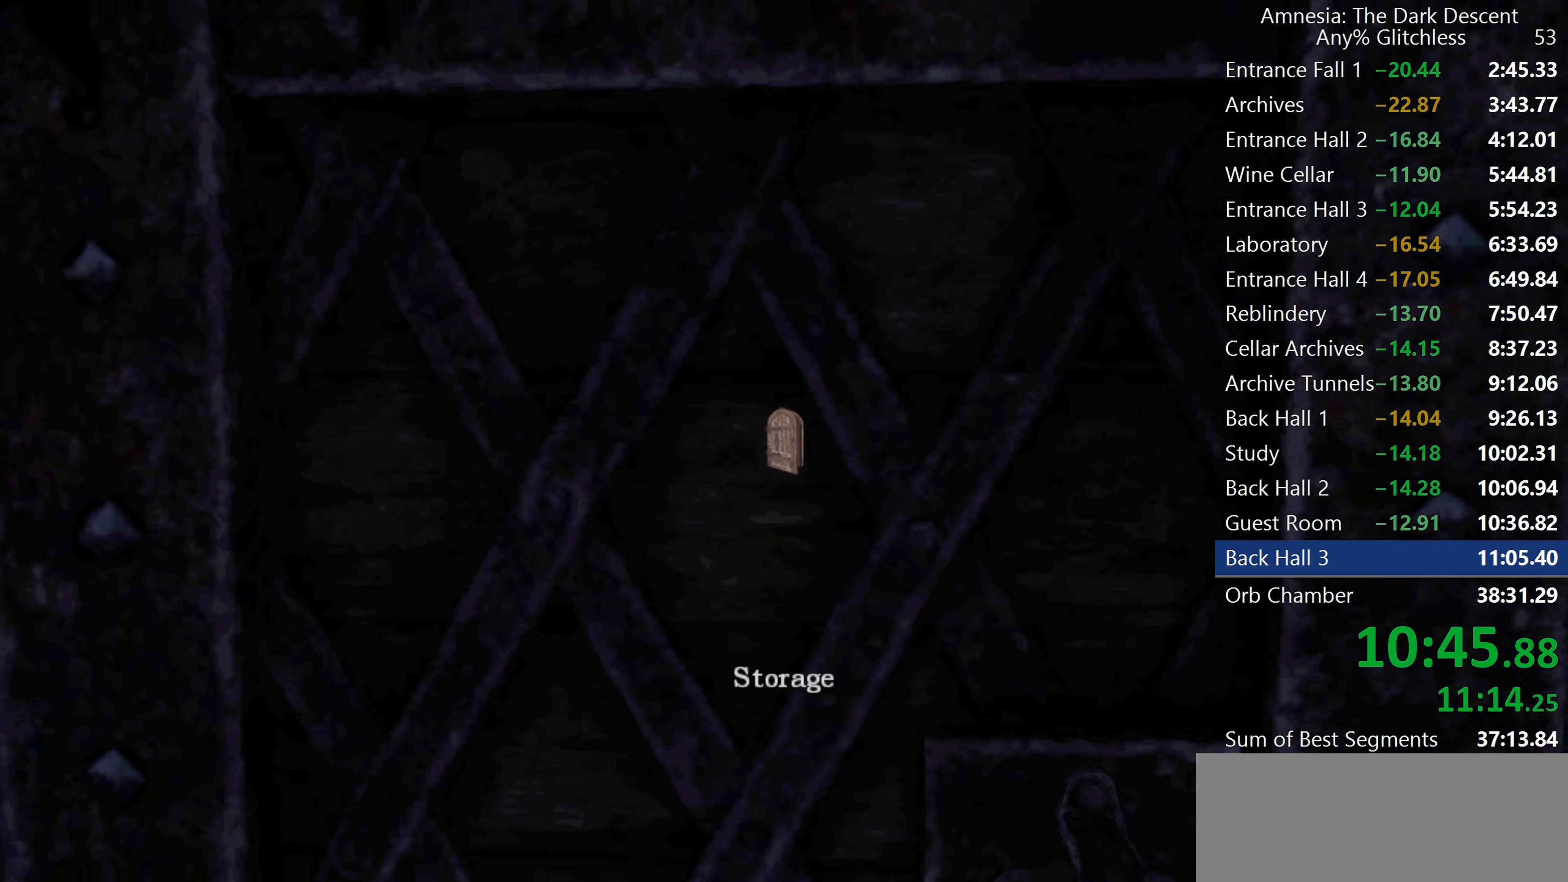
{"keys": [], "mouse": [], "events": []}
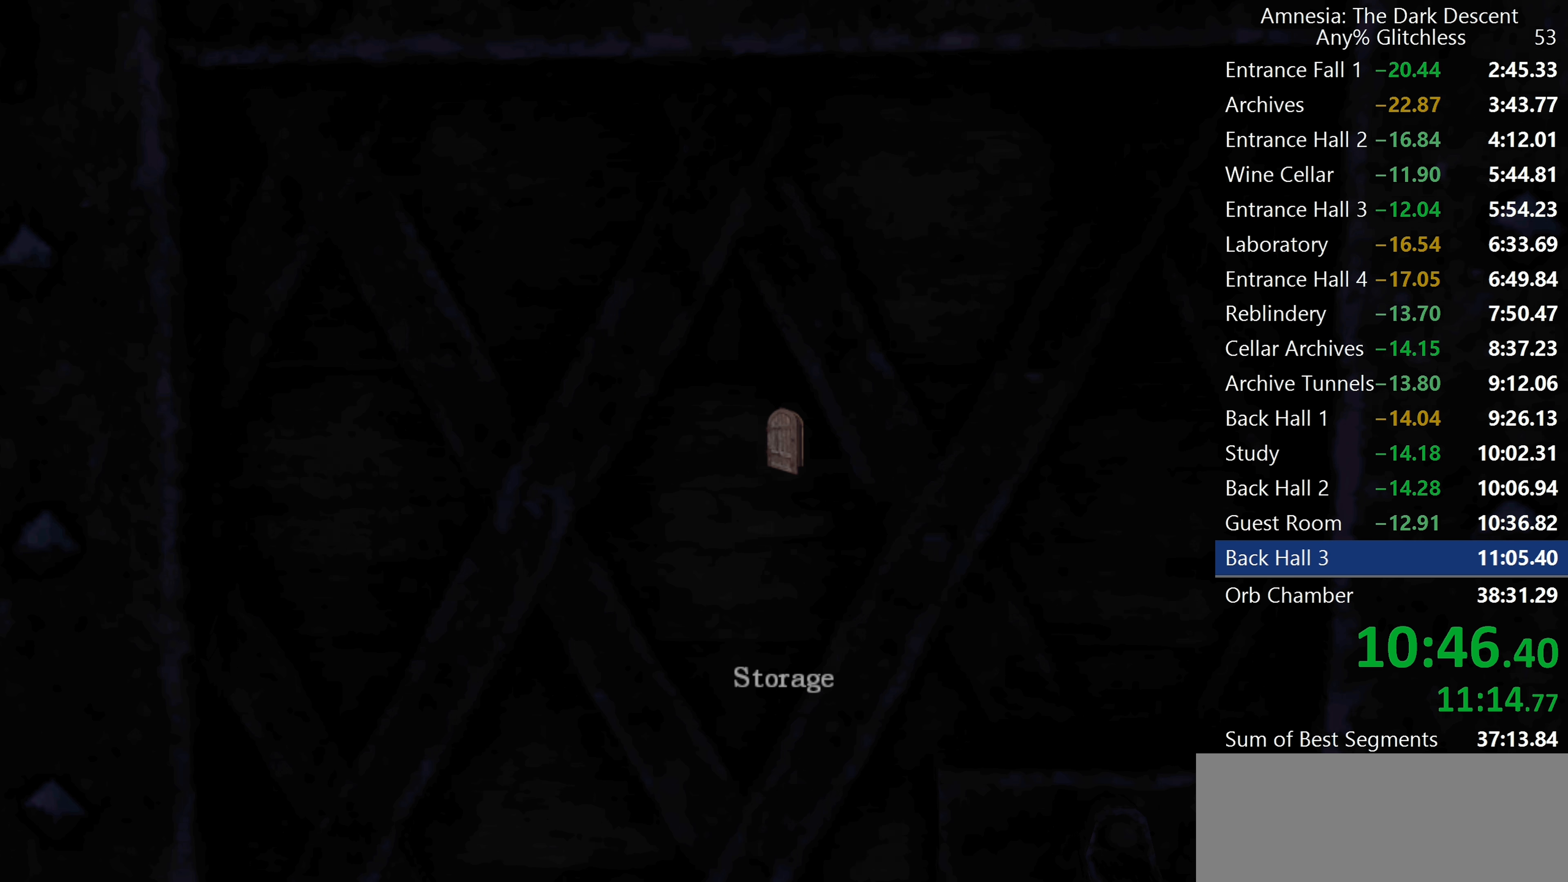
{"keys": [], "mouse": [], "events": []}
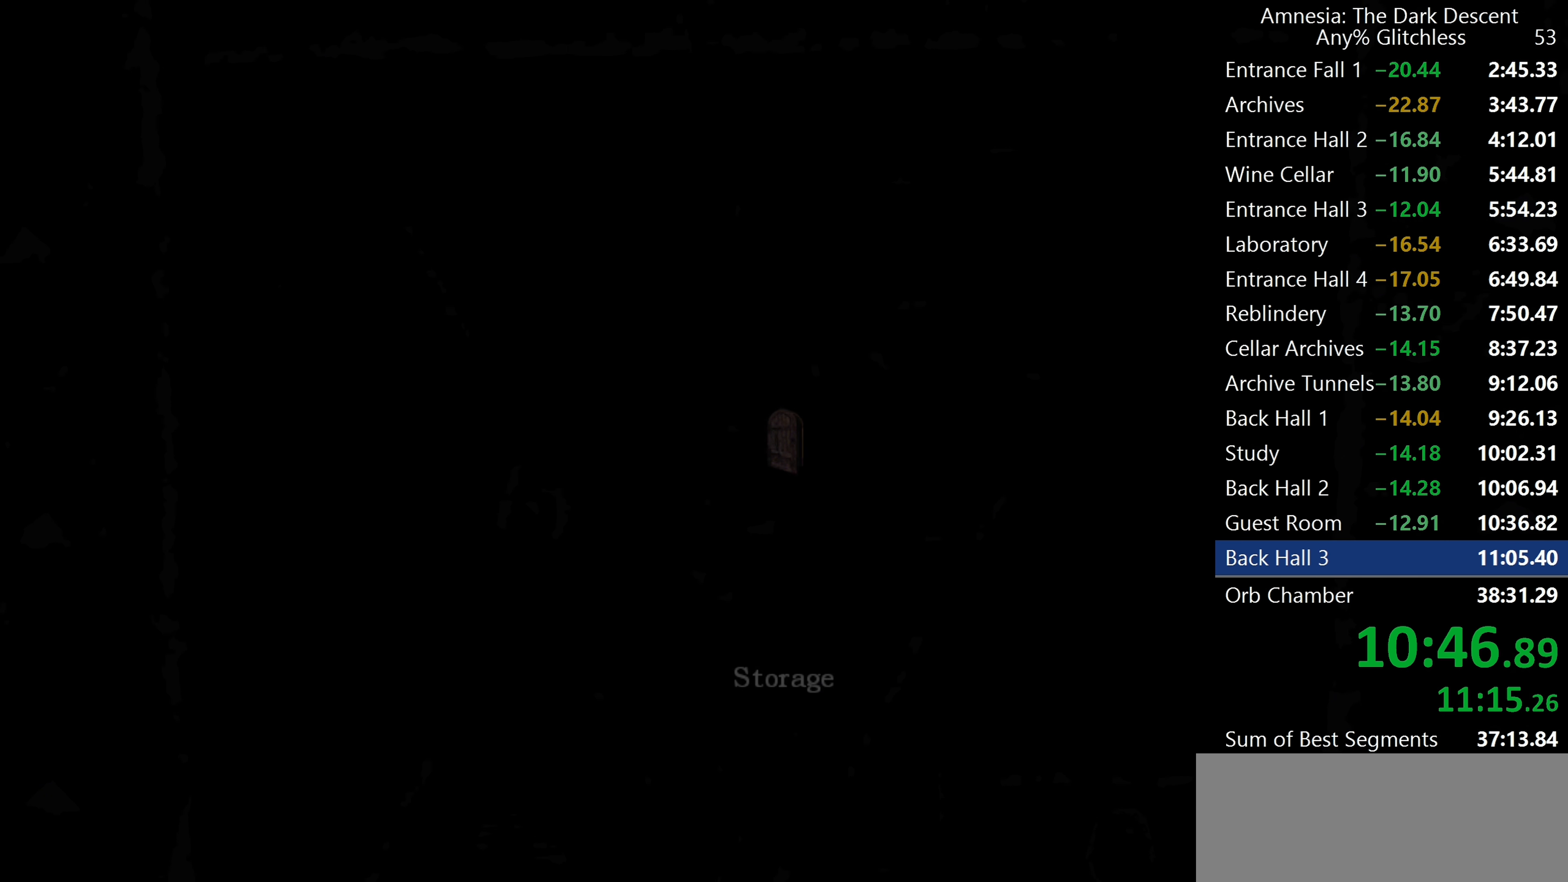
{"keys": [], "mouse": [], "events": []}
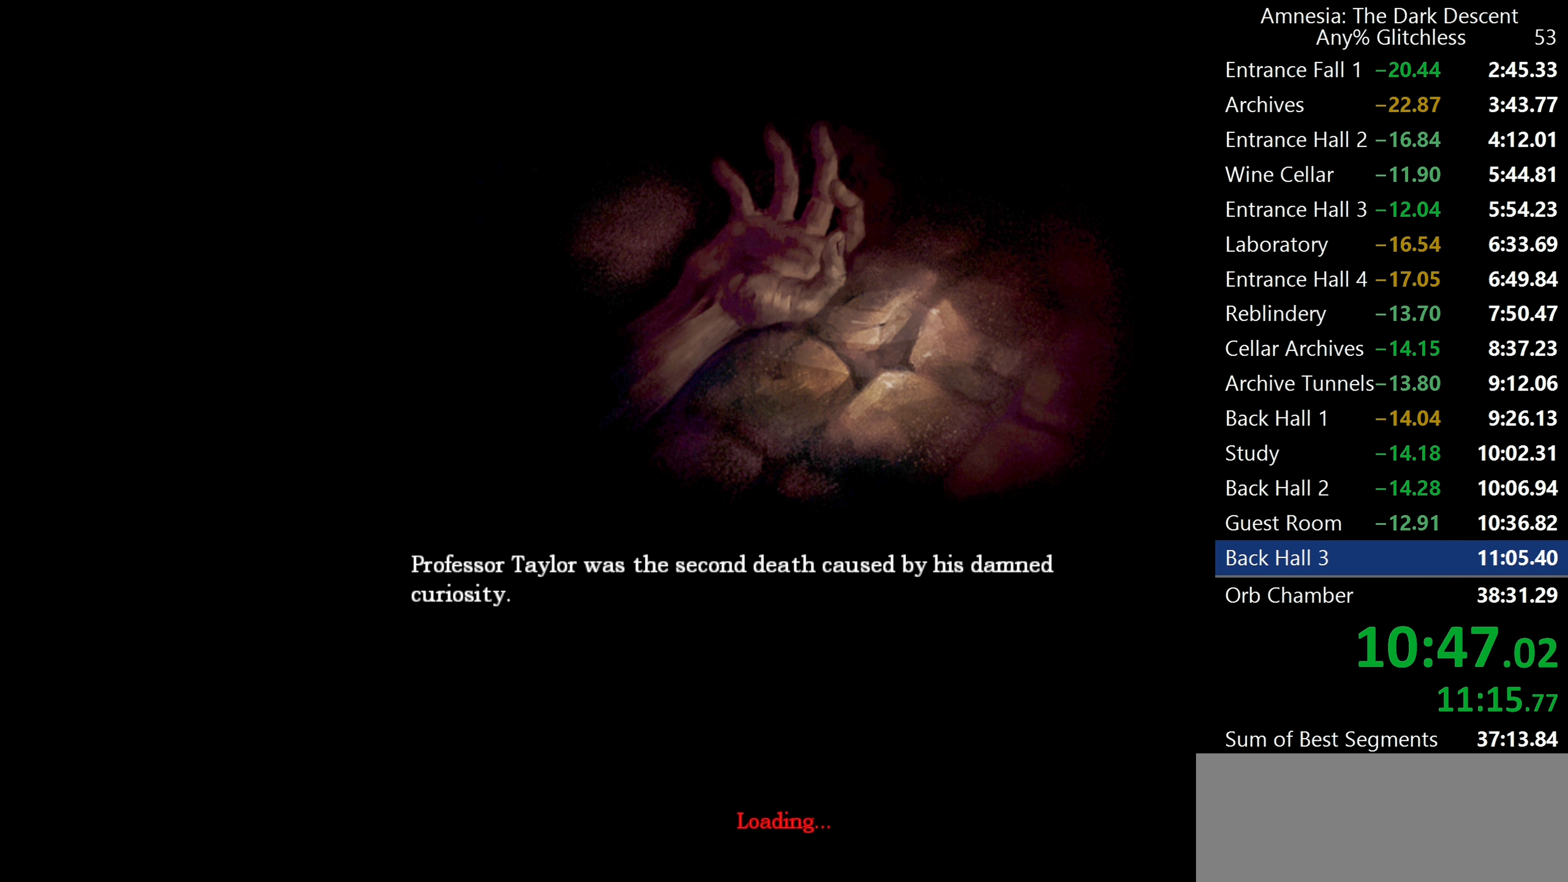
{"keys": [], "mouse": [], "events": []}
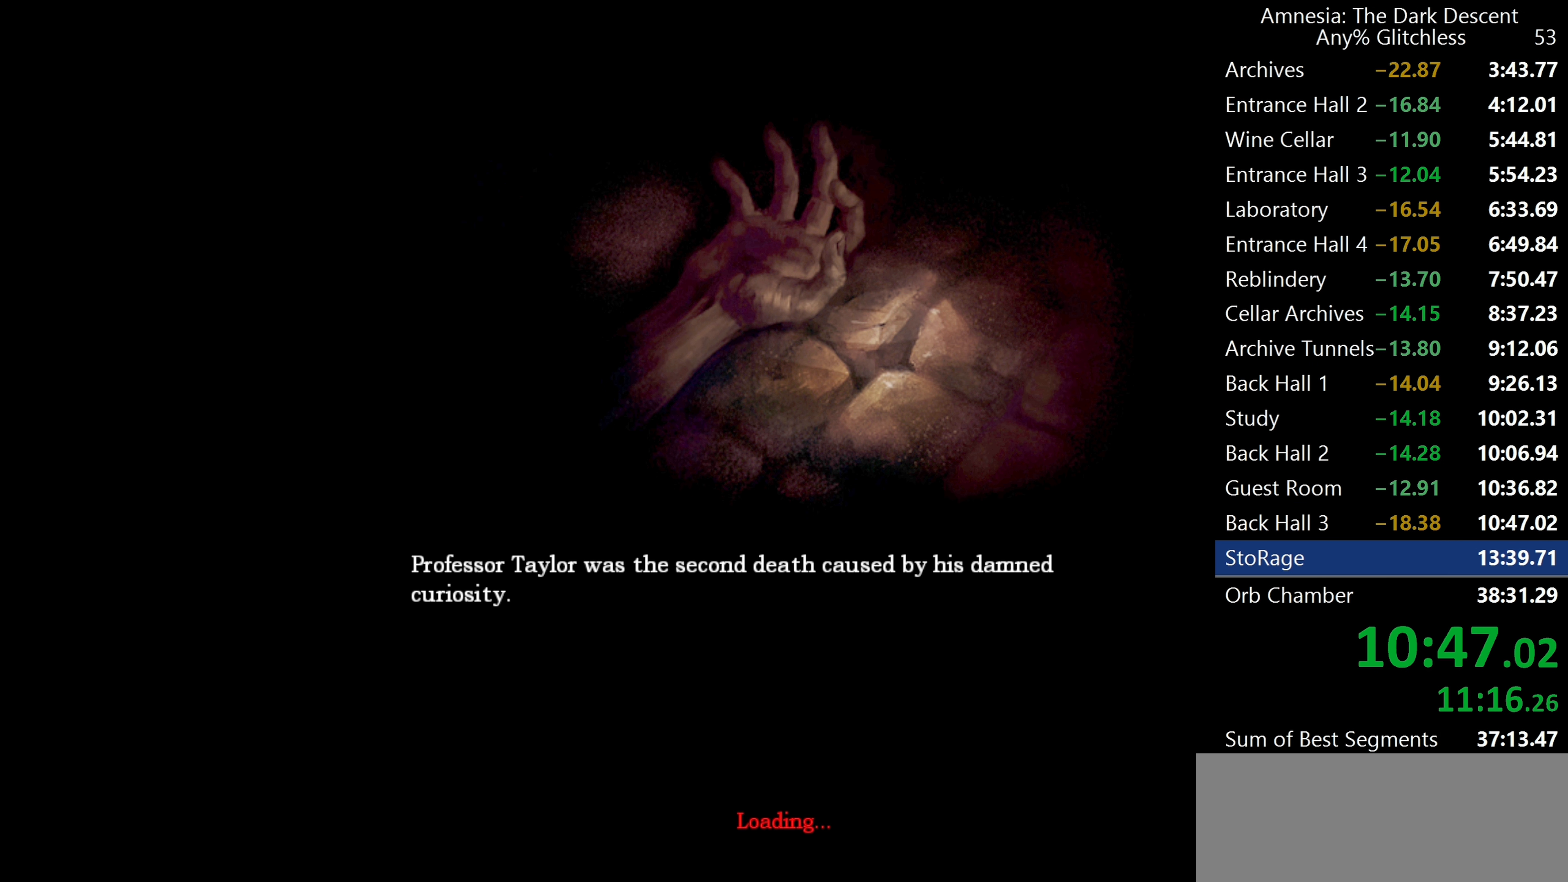
{"keys": [], "mouse": ["left"], "events": [[167, "mouse_left", "down"]]}